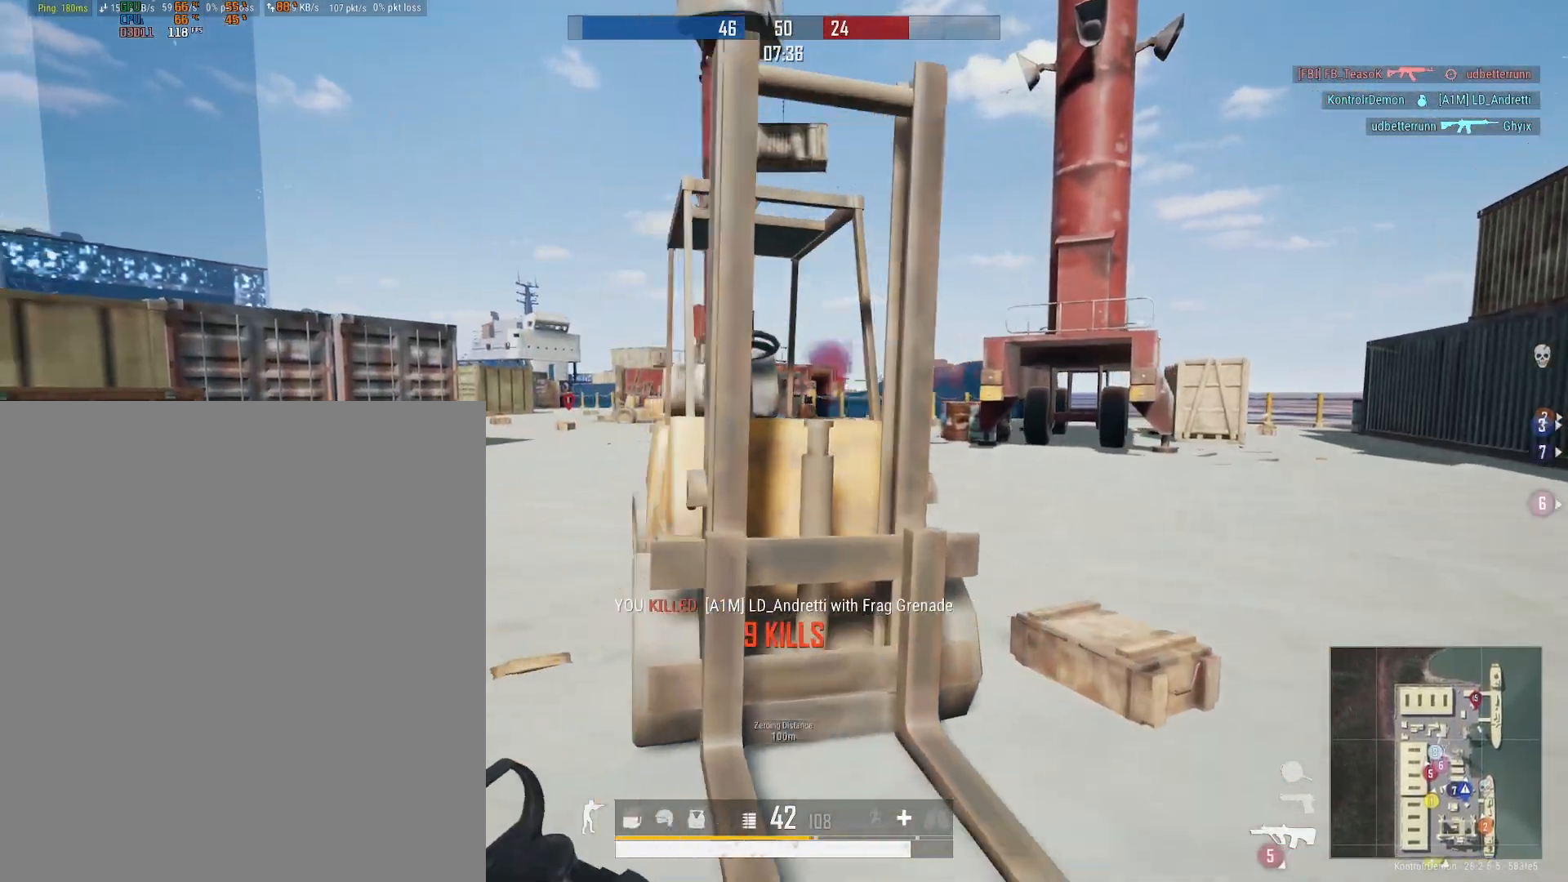
Gameplay with a controller (Xbox layout); each line is a JSON object with the inputs held at the frame after it (dt_ms = milliseconds from this image to that frame). "events" lists button and stick changes between this image and that frame as [ms after this image, input, new state], when the widget could be followed in between.
{"dt_ms": 500, "buttons": [], "left_stick": "up-left", "right_stick": "center", "events": [[83, "right_stick", "right"], [233, "left_stick", "up-left"], [433, "right_stick", "center"]]}
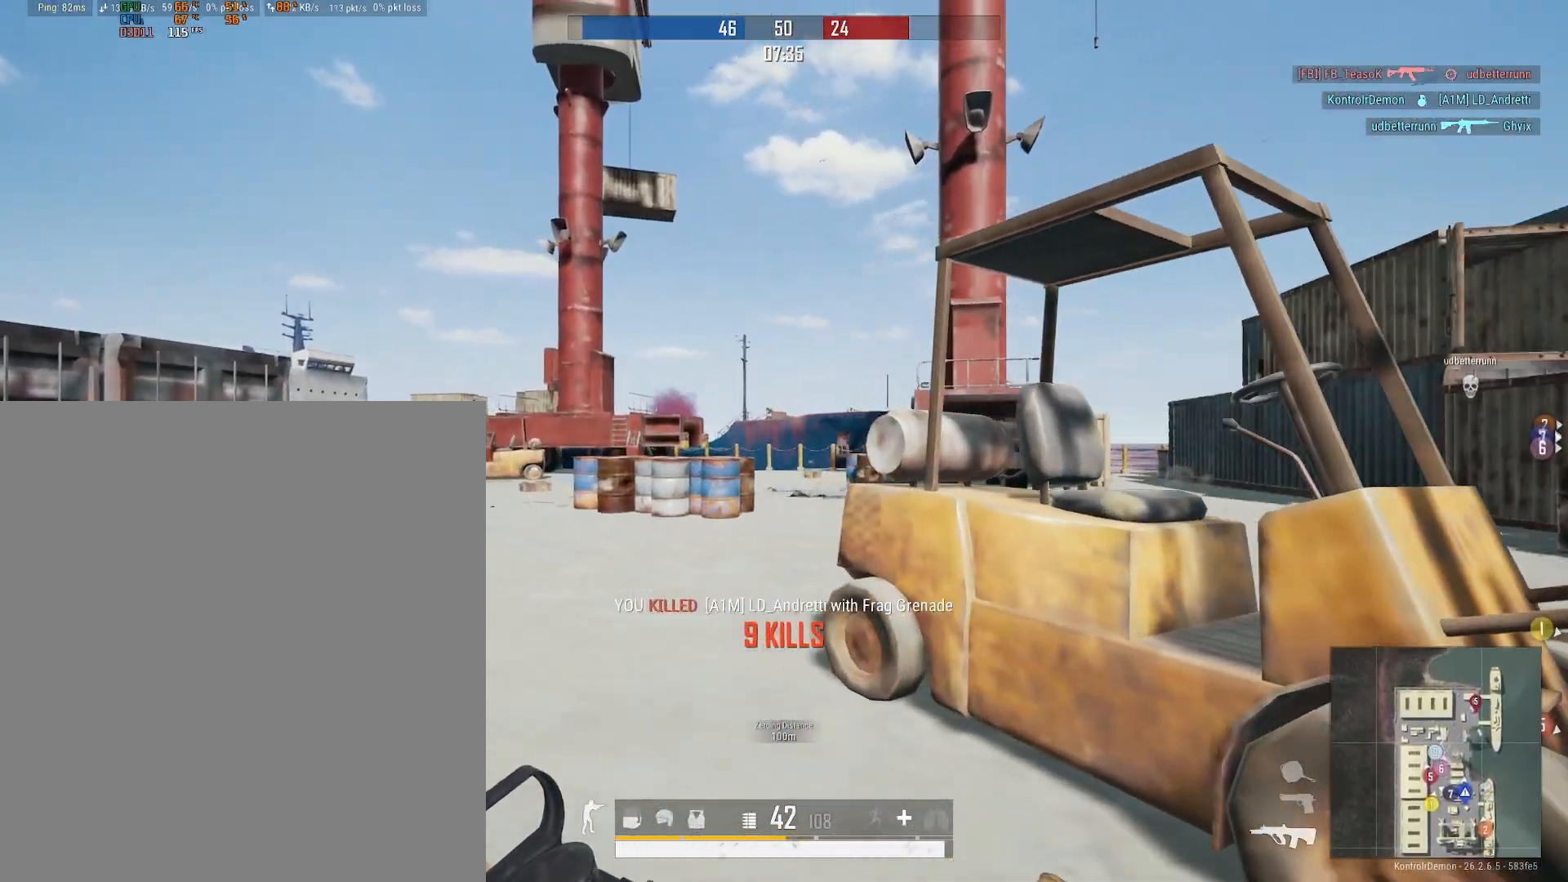
{"dt_ms": 500, "buttons": ["L2", "R2", "R3", "DPAD_LEFT"], "left_stick": "down-right", "right_stick": "center", "events": [[17, "L2", "down"], [17, "left_stick", "down-right"], [83, "DPAD_LEFT", "down"], [283, "R2", "down"], [383, "R3", "down"]]}
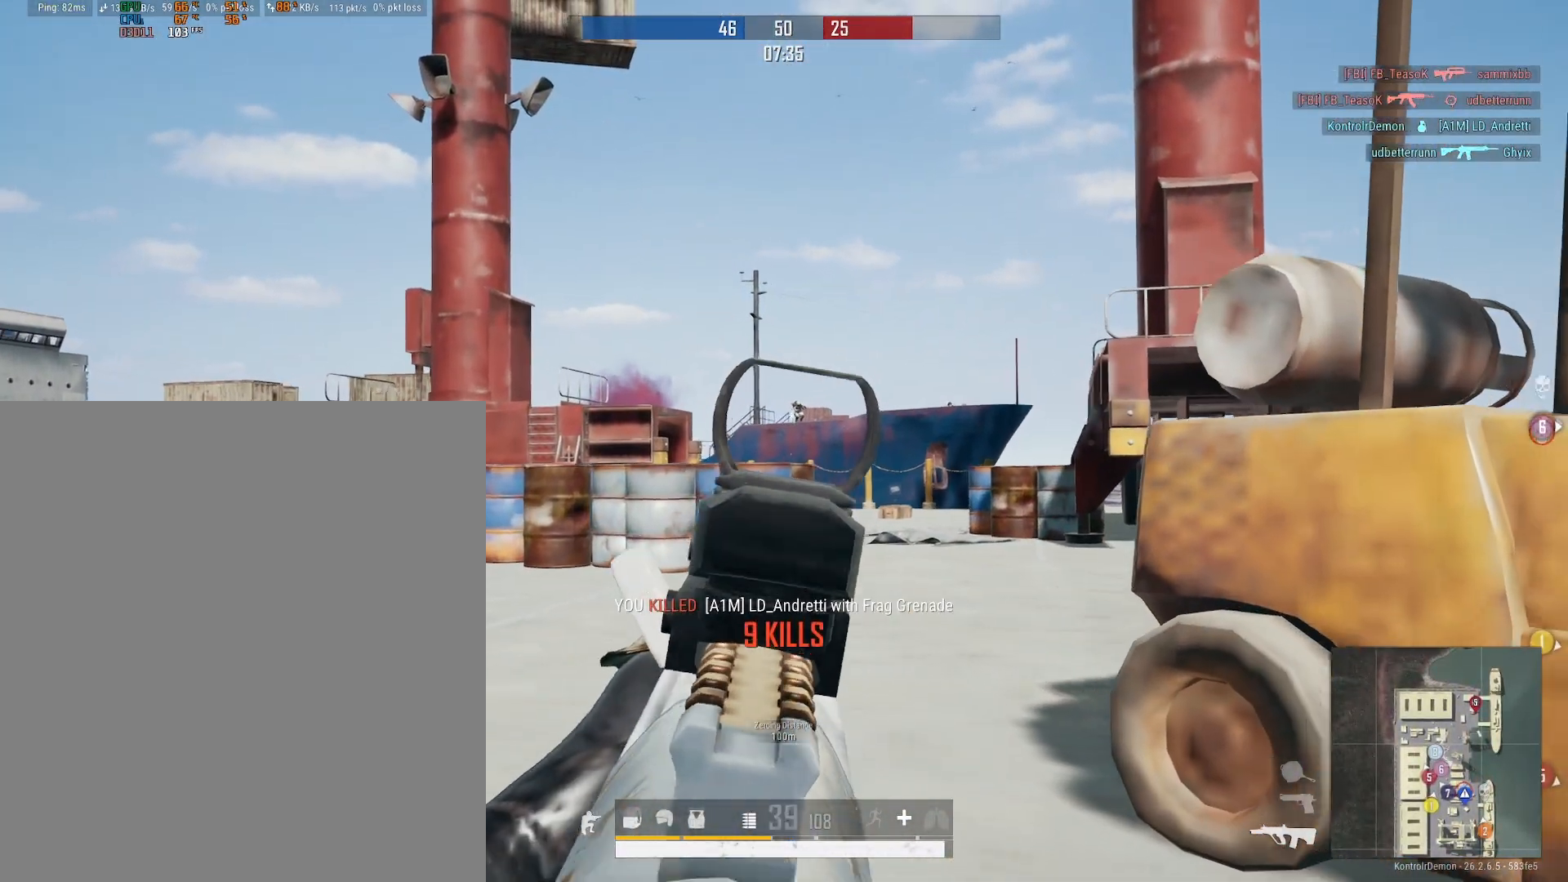
{"dt_ms": 500, "buttons": ["L2", "R2", "R3", "DPAD_LEFT"], "left_stick": "down-left", "right_stick": "down", "events": [[317, "right_stick", "down"], [400, "left_stick", "center"], [500, "left_stick", "down-left"]]}
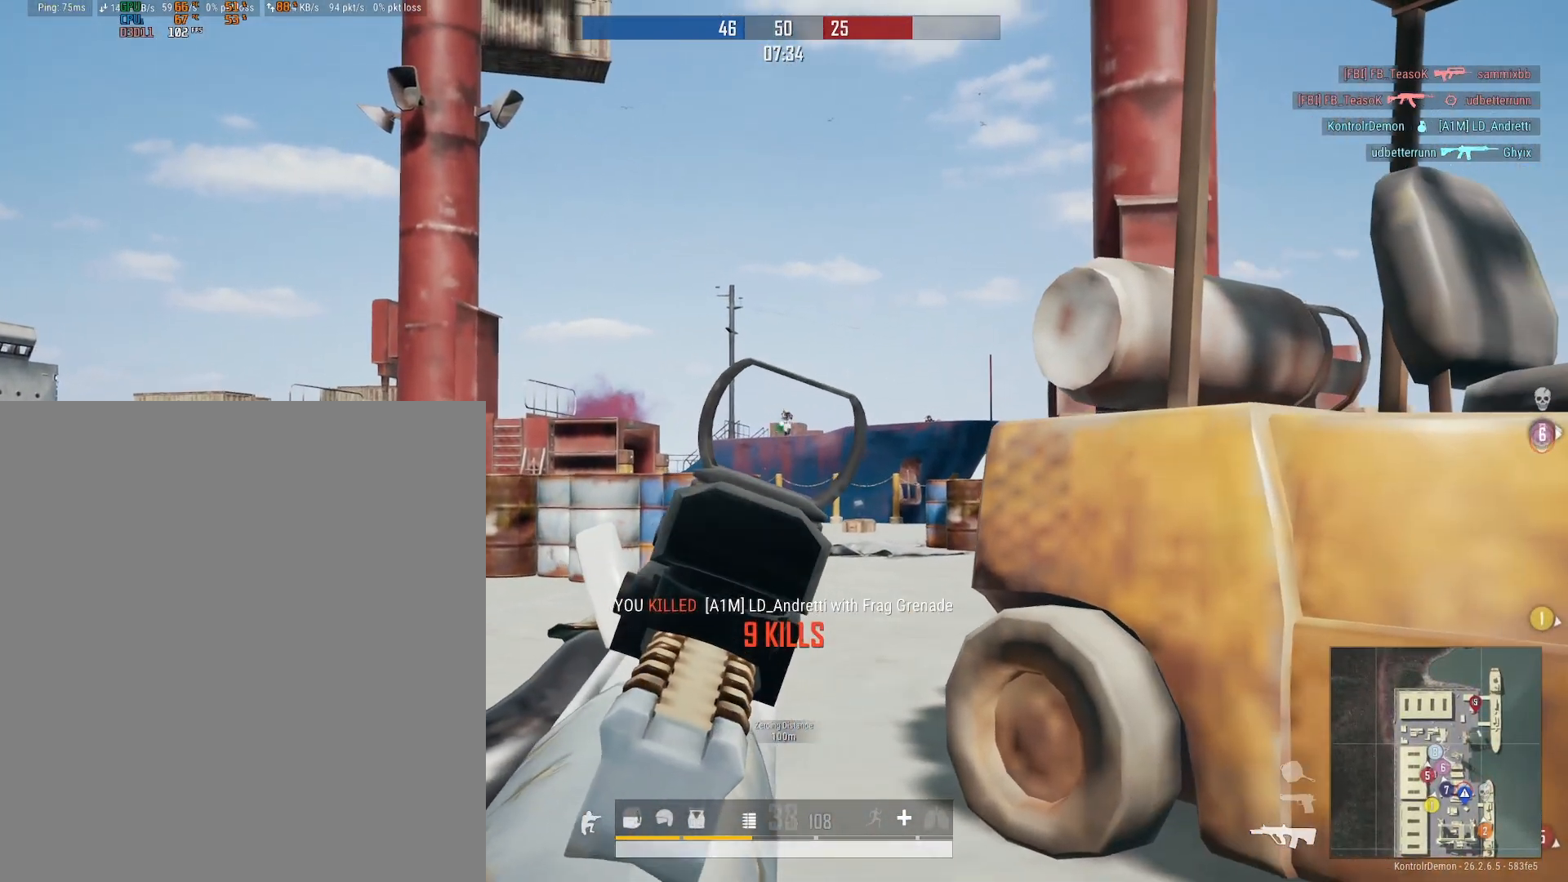
{"dt_ms": 500, "buttons": ["L2", "R2", "DPAD_LEFT"], "left_stick": "down-left", "right_stick": "down", "events": [[400, "R3", "up"]]}
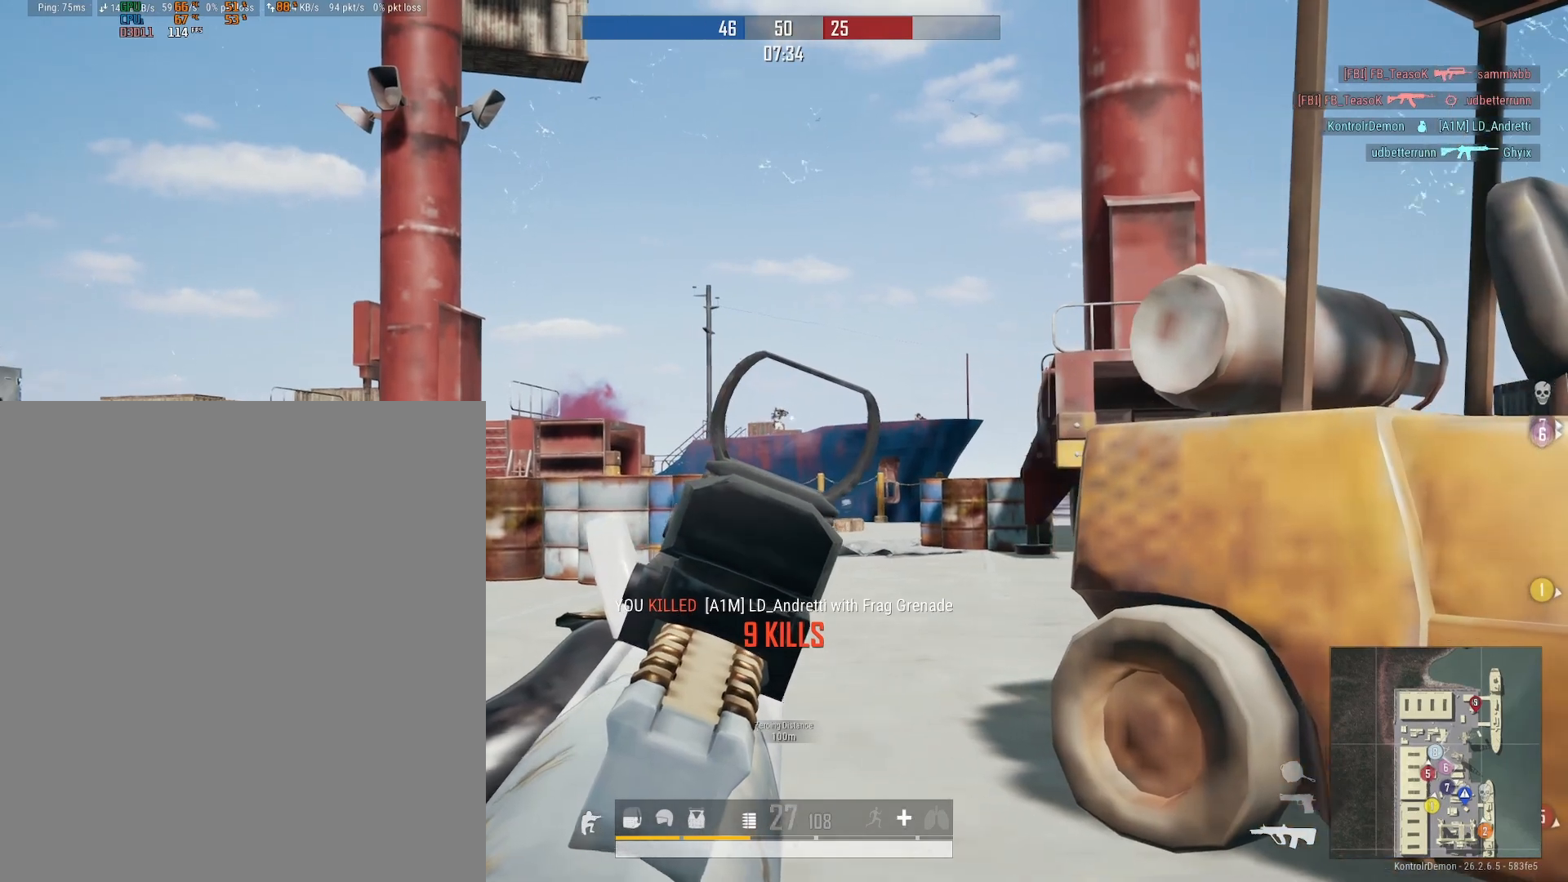
{"dt_ms": 500, "buttons": ["L2", "R2", "R3", "DPAD_LEFT"], "left_stick": "down-left", "right_stick": "down-right", "events": [[33, "R3", "down"], [400, "right_stick", "down-right"]]}
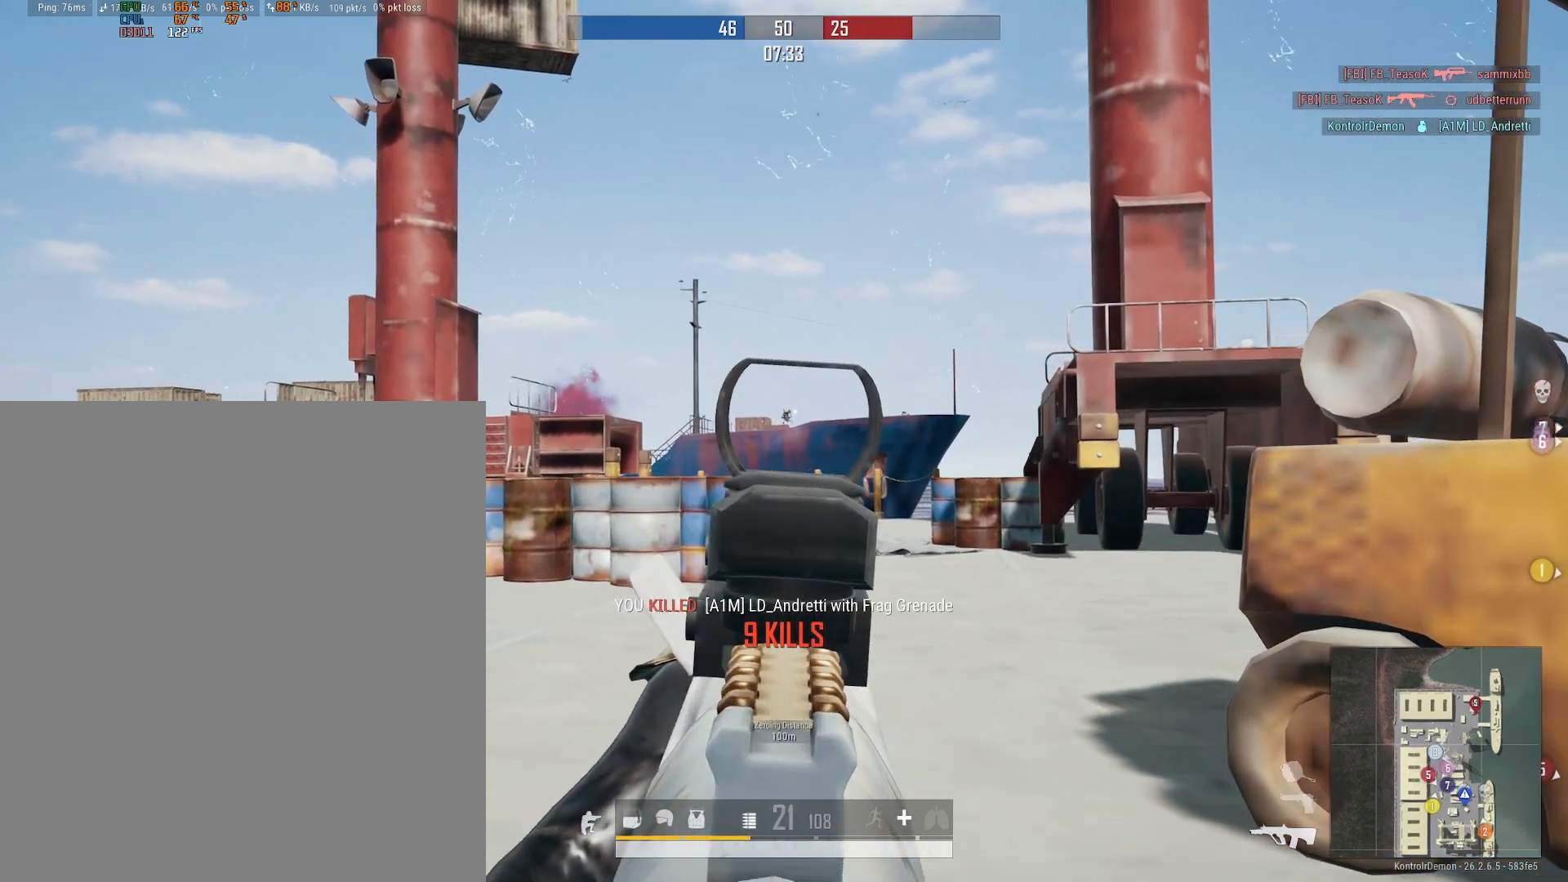
{"dt_ms": 500, "buttons": ["L2", "R2", "R3", "DPAD_LEFT"], "left_stick": "down-left", "right_stick": "down", "events": [[33, "right_stick", "down"]]}
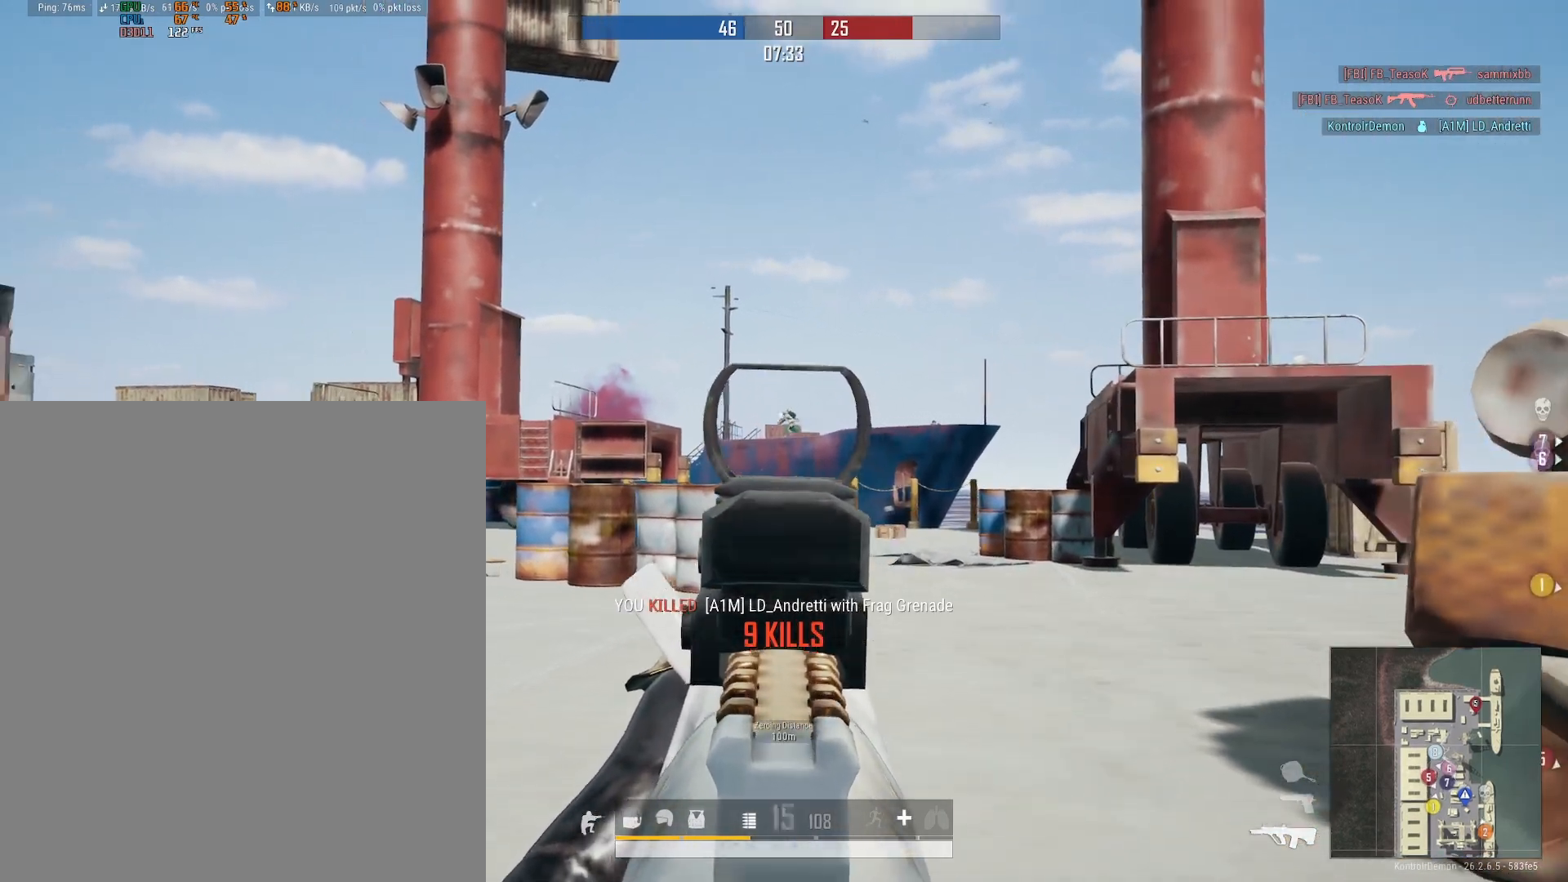
{"dt_ms": 500, "buttons": ["L2", "R2", "R3", "DPAD_LEFT"], "left_stick": "down-left", "right_stick": "down", "events": []}
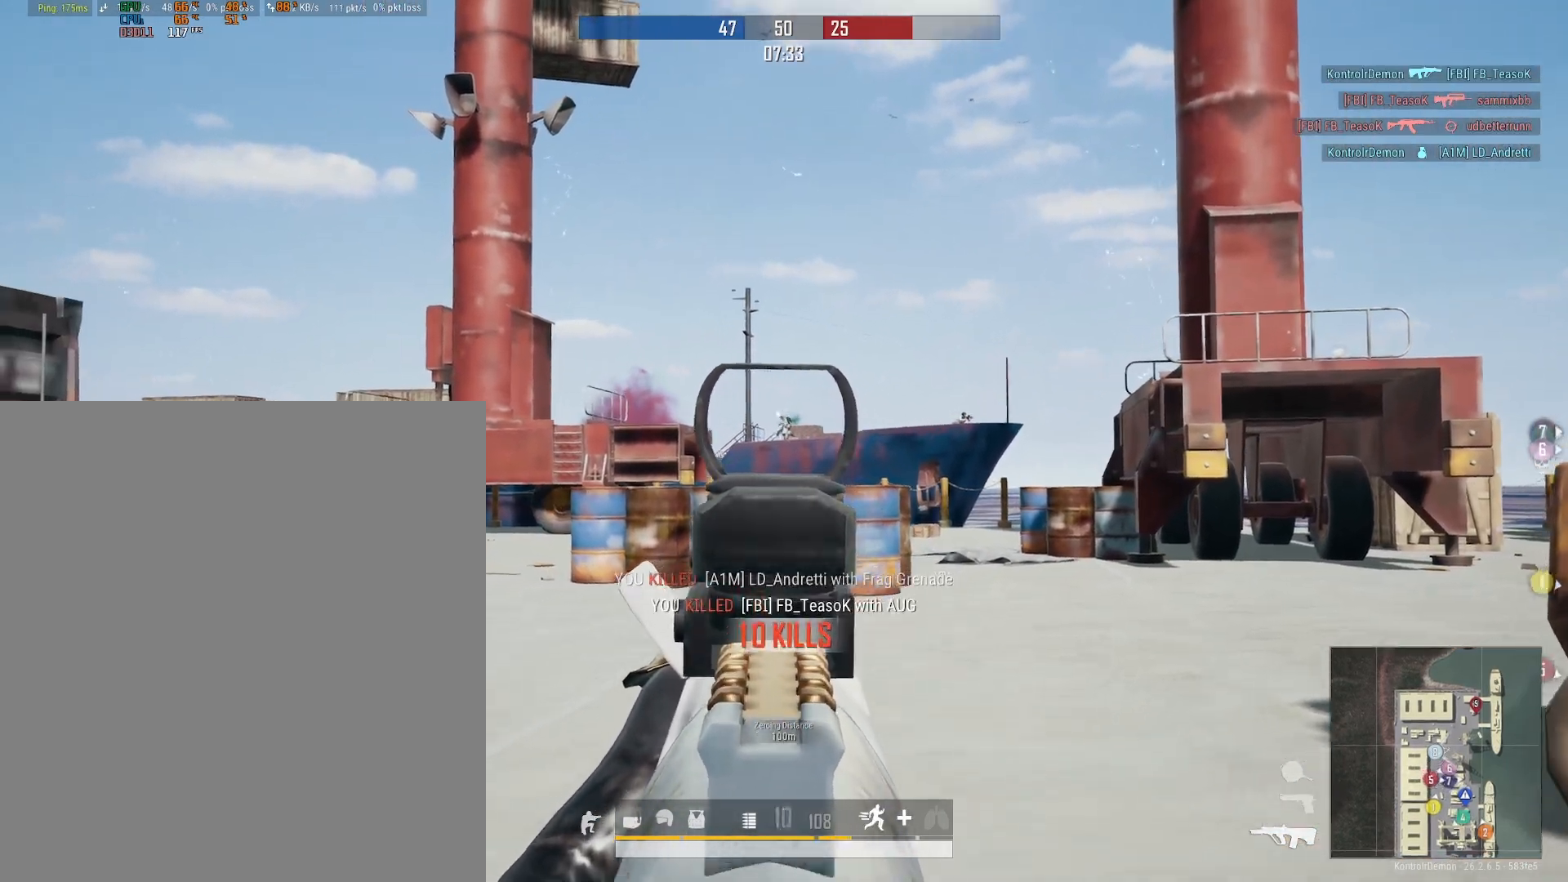
{"dt_ms": 500, "buttons": [], "left_stick": "left", "right_stick": "center", "events": [[200, "R3", "up"], [267, "DPAD_LEFT", "up"], [283, "L2", "up"], [283, "right_stick", "left"], [300, "R2", "up"], [317, "left_stick", "left"], [433, "right_stick", "center"]]}
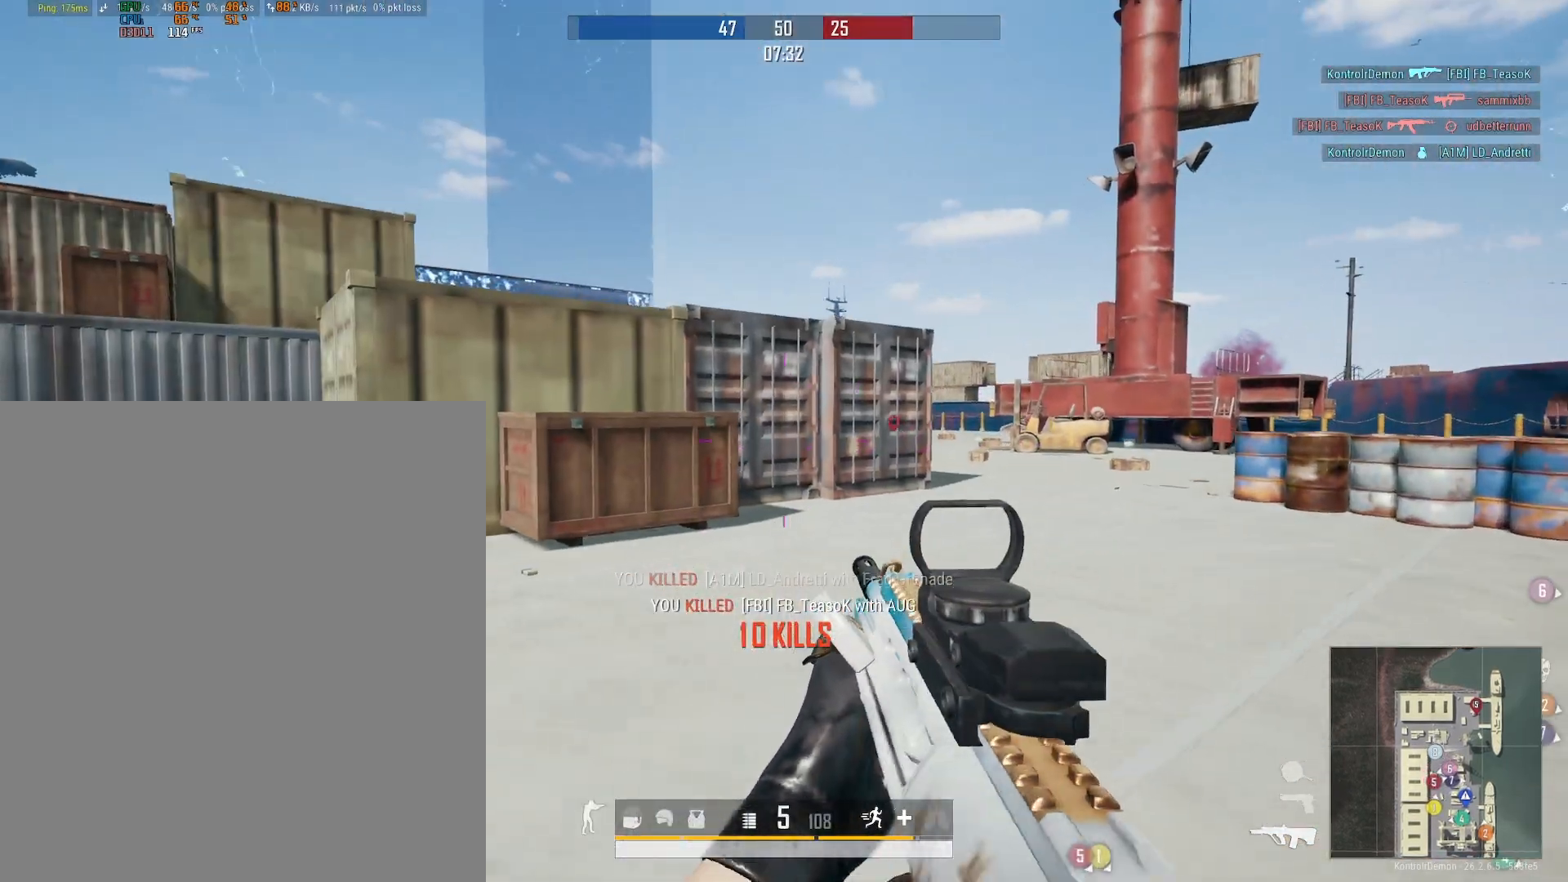
{"dt_ms": 500, "buttons": [], "left_stick": "up-left", "right_stick": "left", "events": [[117, "X", "down"], [200, "X", "up"], [317, "right_stick", "left"], [333, "left_stick", "up-left"]]}
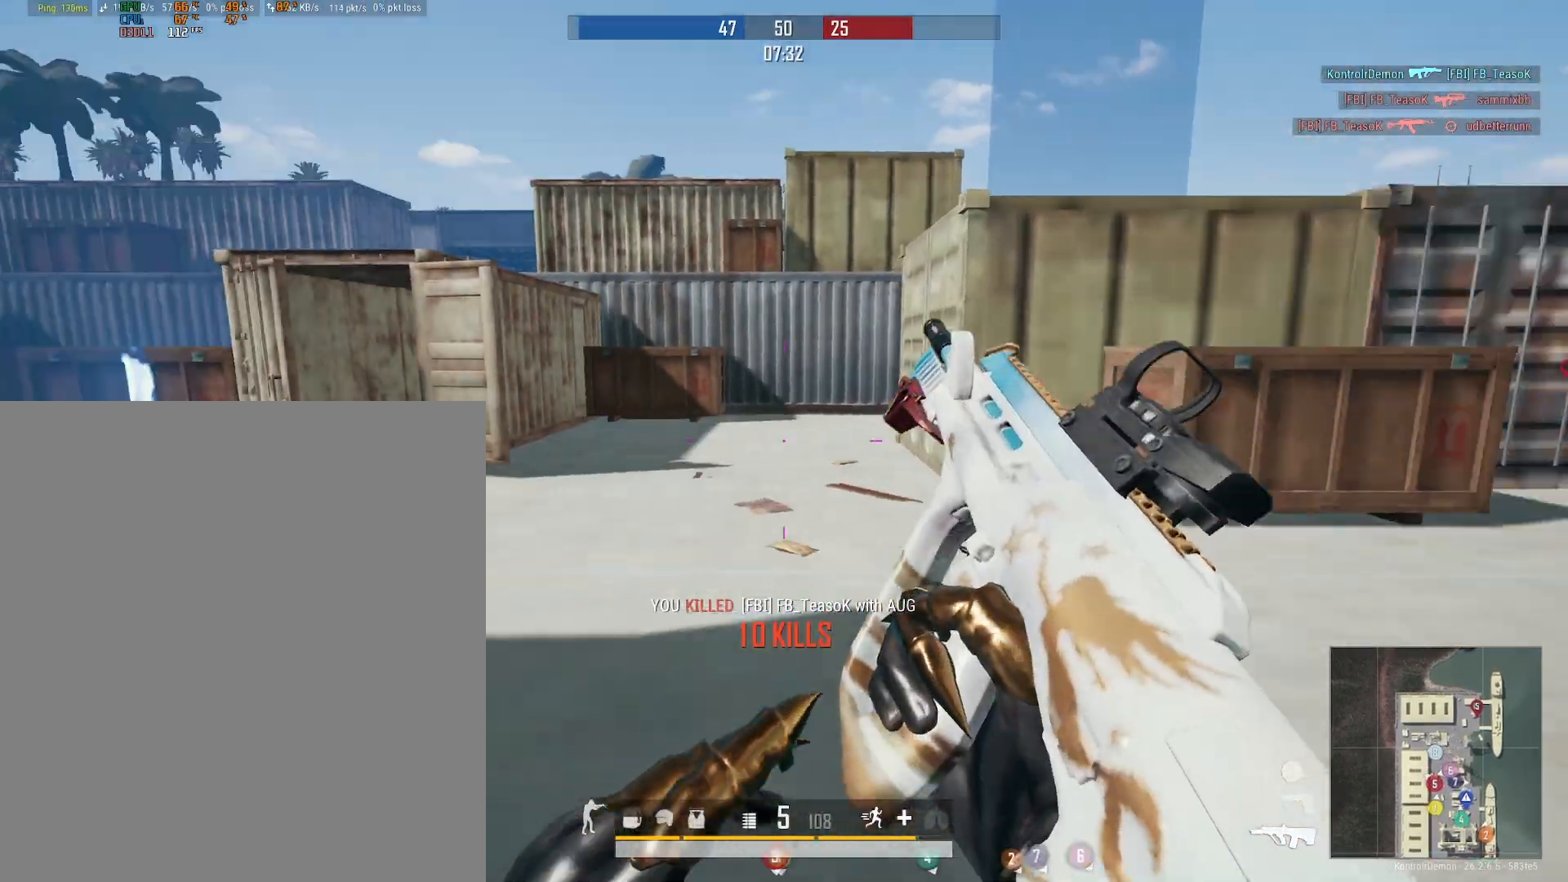
{"dt_ms": 500, "buttons": [], "left_stick": "up-left", "right_stick": "left", "events": [[17, "right_stick", "center"], [50, "left_stick", "up"], [350, "left_stick", "up-left"], [450, "right_stick", "left"]]}
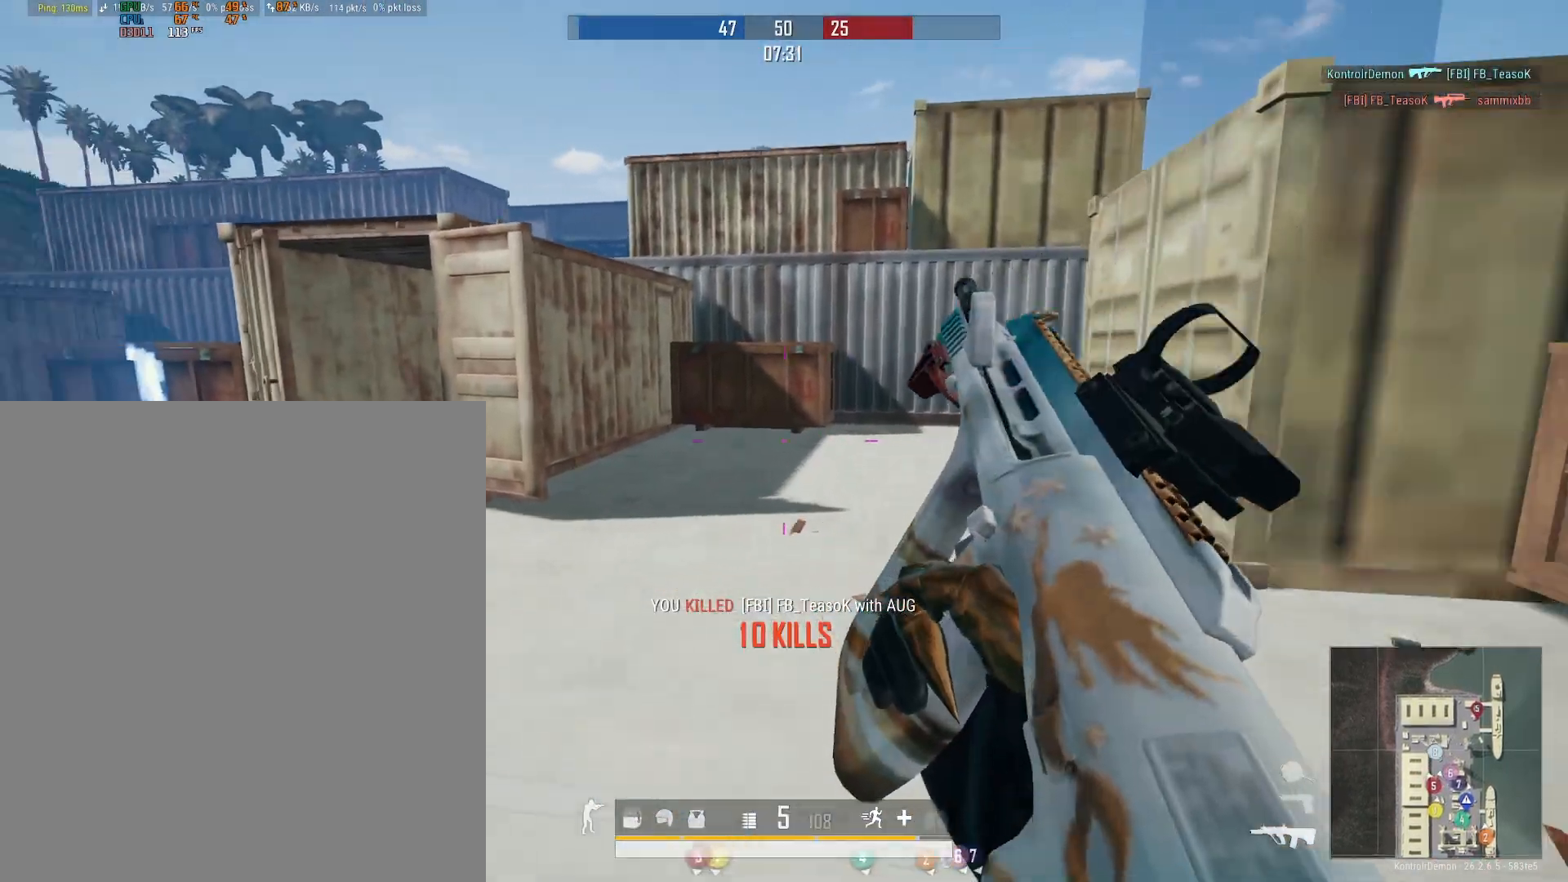
{"dt_ms": 500, "buttons": [], "left_stick": "left", "right_stick": "left", "events": [[117, "right_stick", "center"], [367, "right_stick", "right"], [417, "left_stick", "left"], [467, "right_stick", "left"]]}
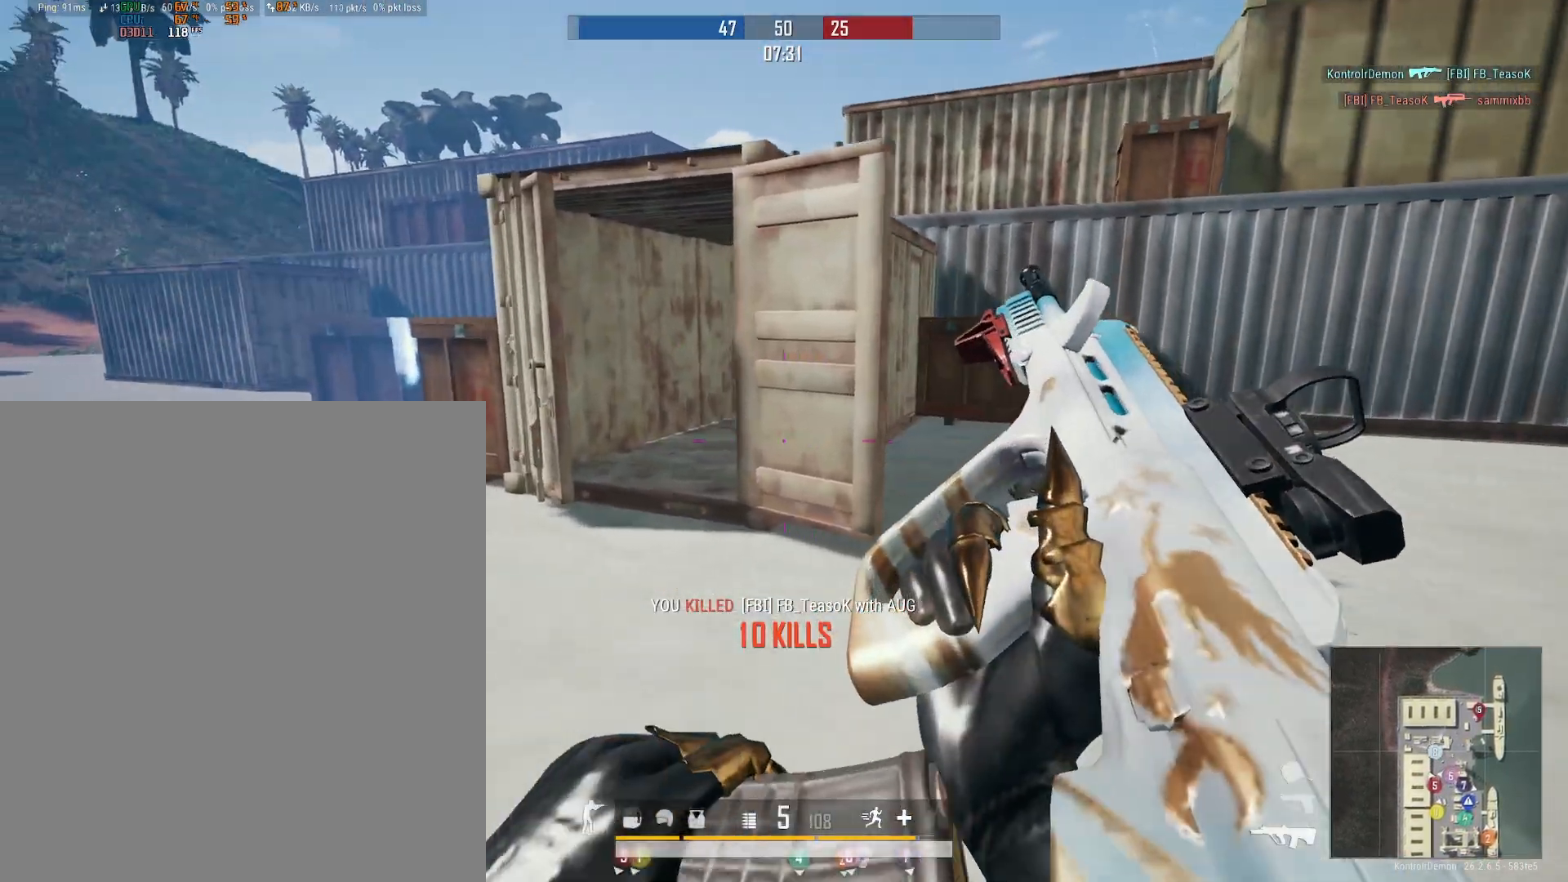
{"dt_ms": 500, "buttons": [], "left_stick": "left", "right_stick": "center", "events": [[33, "right_stick", "center"], [367, "right_stick", "right"], [483, "right_stick", "center"]]}
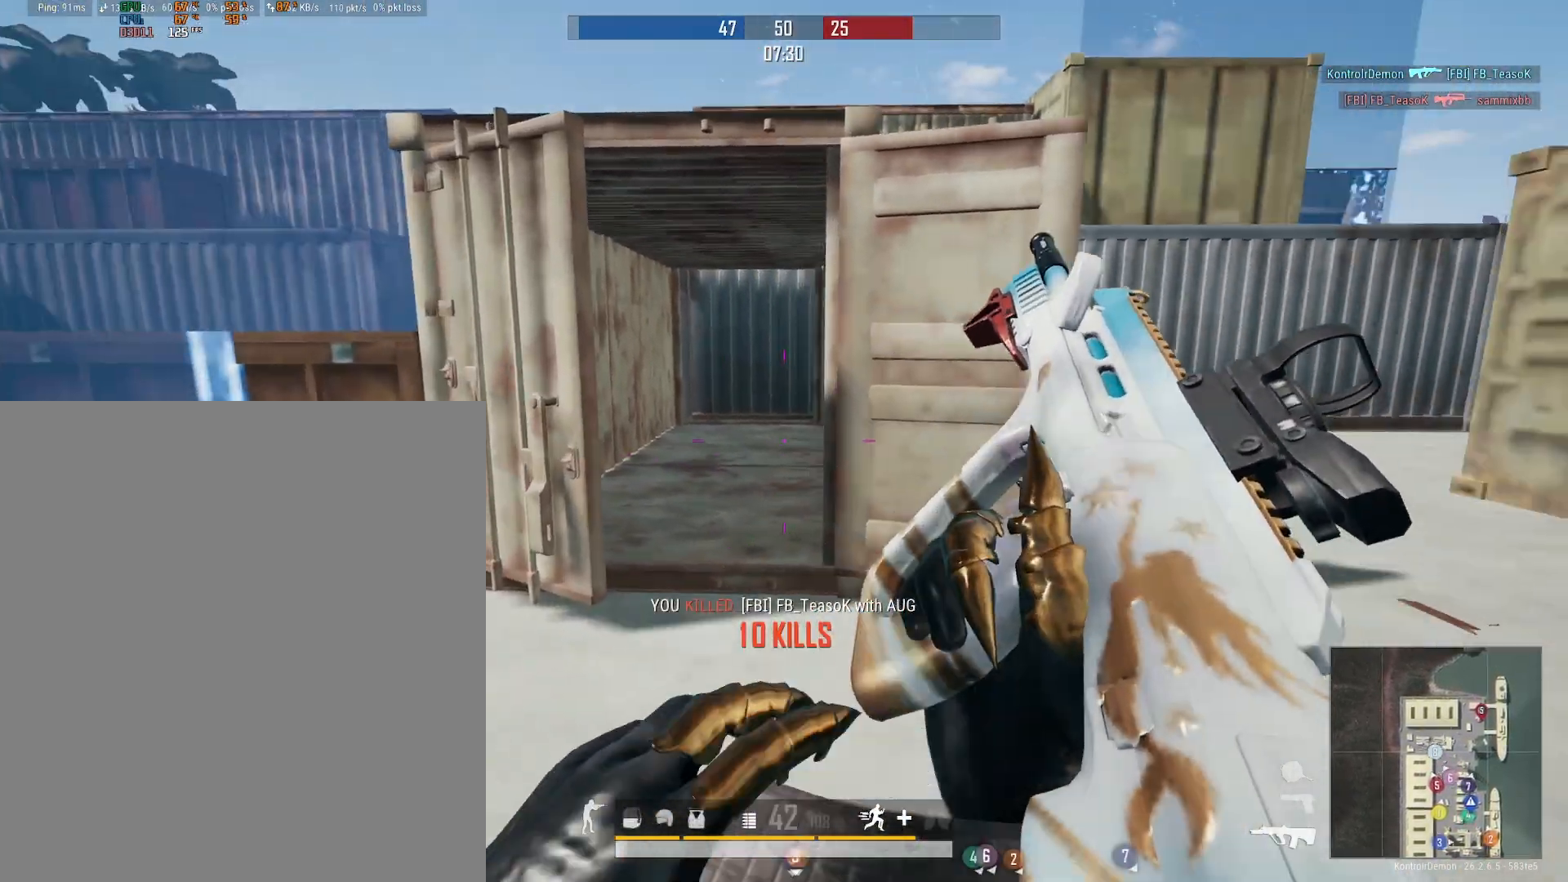
{"dt_ms": 500, "buttons": [], "left_stick": "up-left", "right_stick": "center", "events": [[200, "left_stick", "up-left"]]}
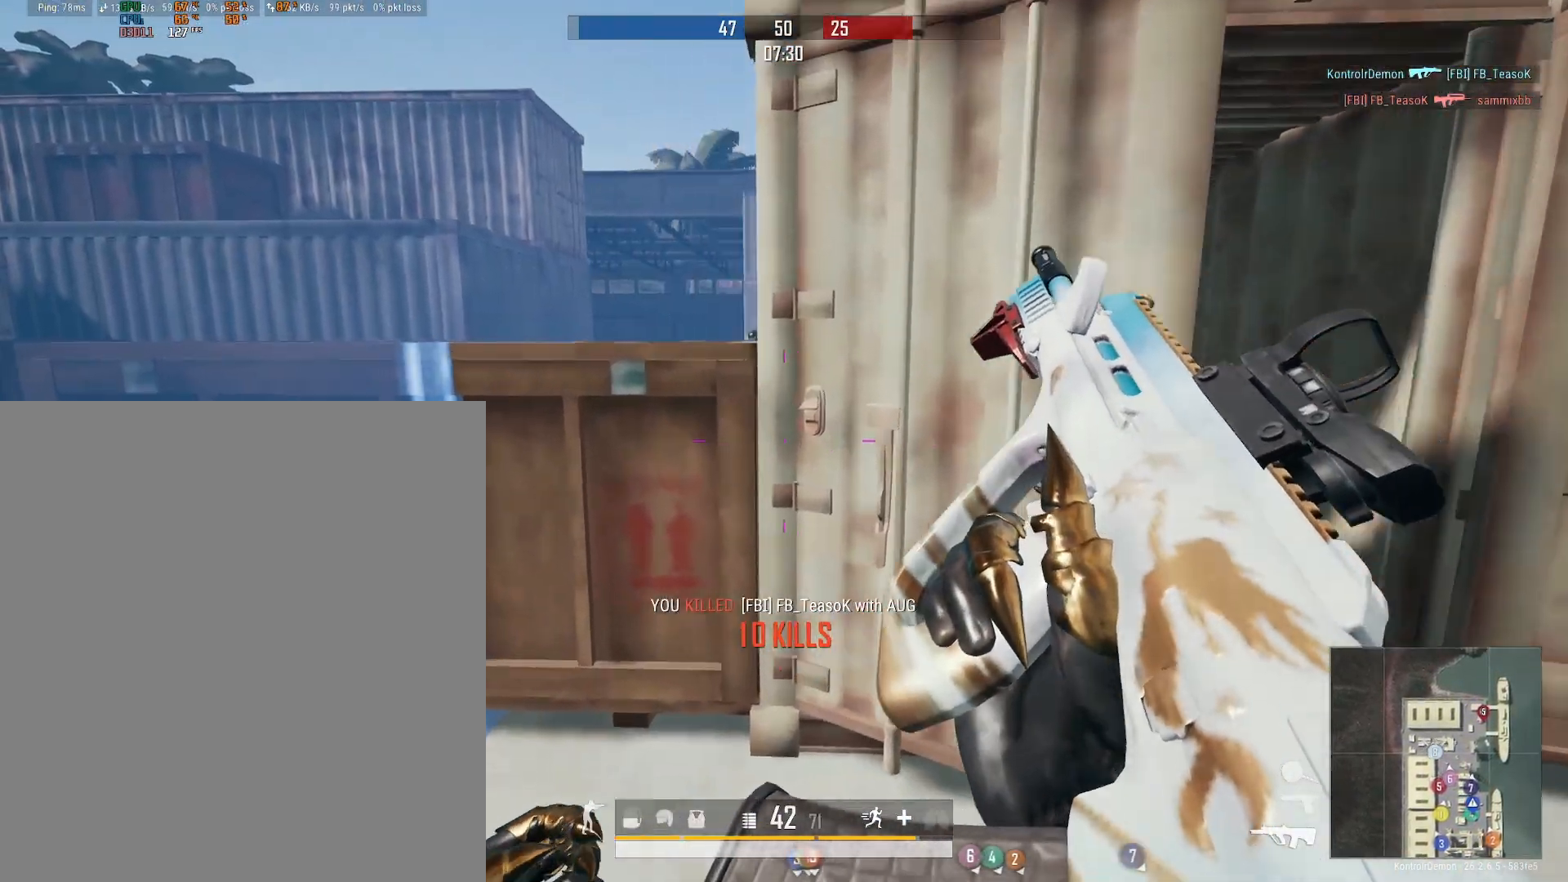
{"dt_ms": 500, "buttons": [], "left_stick": "down", "right_stick": "up", "events": [[17, "left_stick", "up"], [350, "left_stick", "down-right"], [467, "right_stick", "up"], [483, "left_stick", "down"]]}
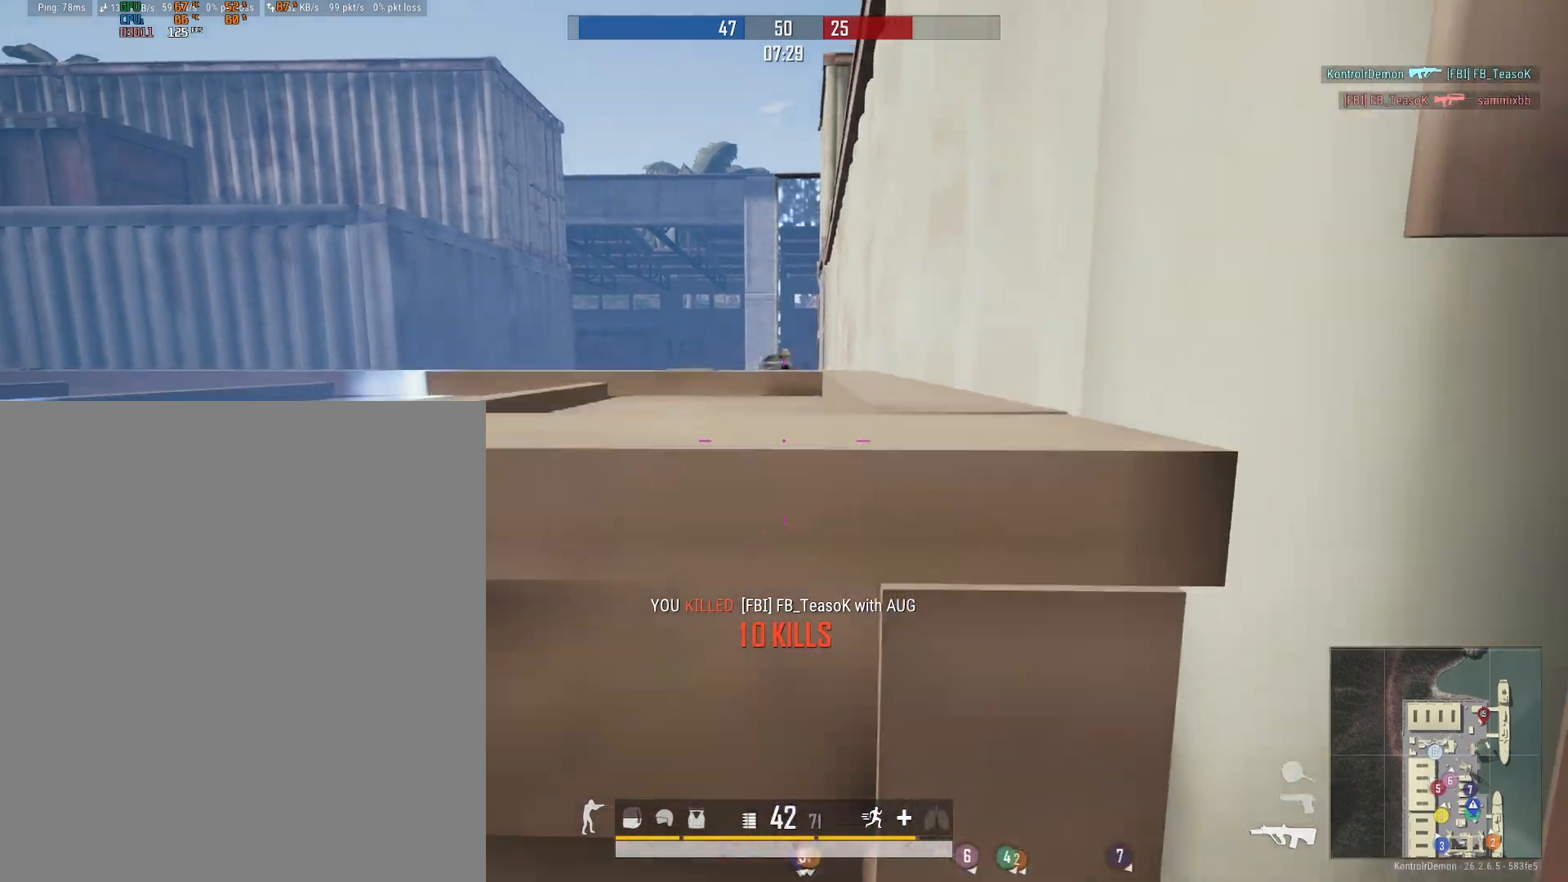
{"dt_ms": 500, "buttons": ["L2", "R2"], "left_stick": "down", "right_stick": "down", "events": [[33, "right_stick", "center"], [217, "right_stick", "up"], [333, "L2", "down"], [400, "R2", "down"], [400, "right_stick", "center"], [467, "right_stick", "down"]]}
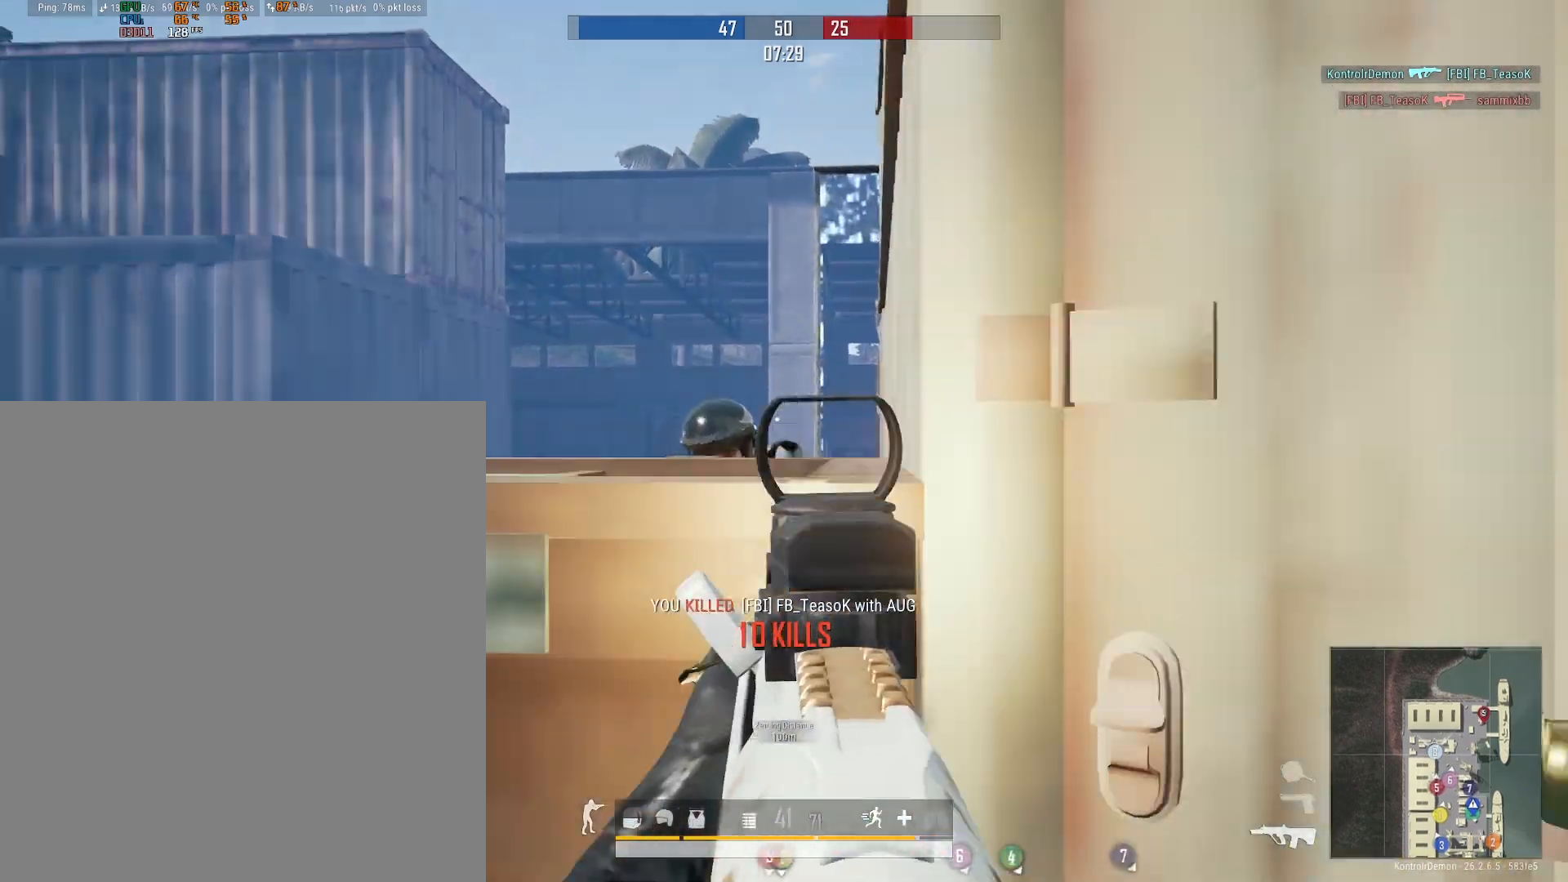
{"dt_ms": 500, "buttons": ["L2", "R2"], "left_stick": "down-right", "right_stick": "down-left", "events": [[67, "right_stick", "left"], [200, "right_stick", "right"], [300, "right_stick", "down"], [350, "right_stick", "down-left"], [400, "left_stick", "down-right"]]}
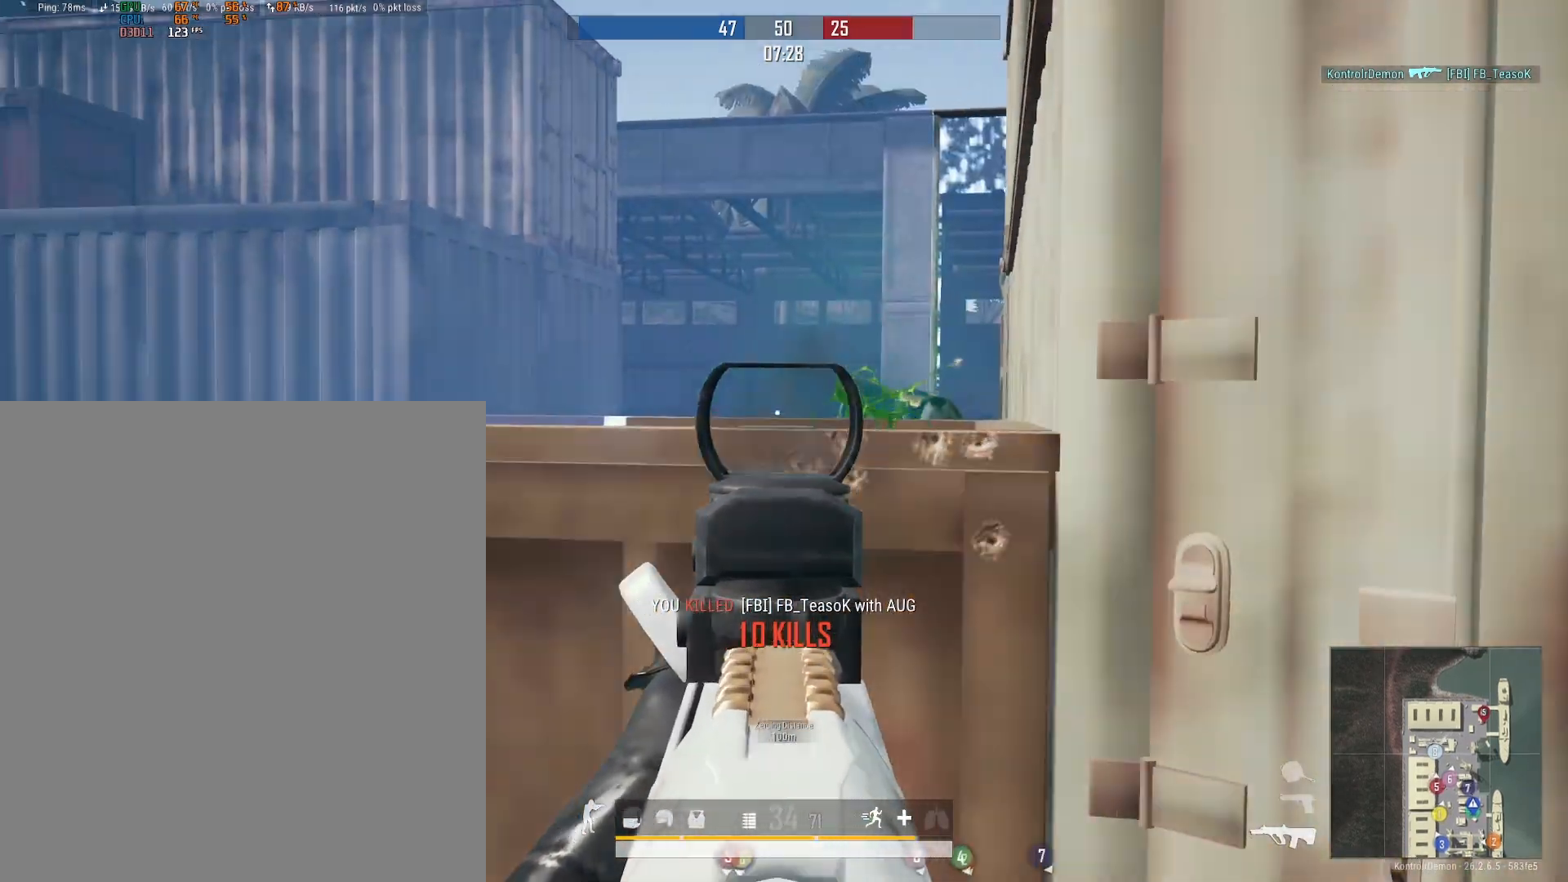
{"dt_ms": 500, "buttons": ["DPAD_LEFT"], "left_stick": "down-right", "right_stick": "left", "events": [[150, "L2", "up"], [150, "R2", "up"], [150, "right_stick", "right"], [183, "DPAD_LEFT", "down"], [317, "right_stick", "center"], [483, "right_stick", "left"]]}
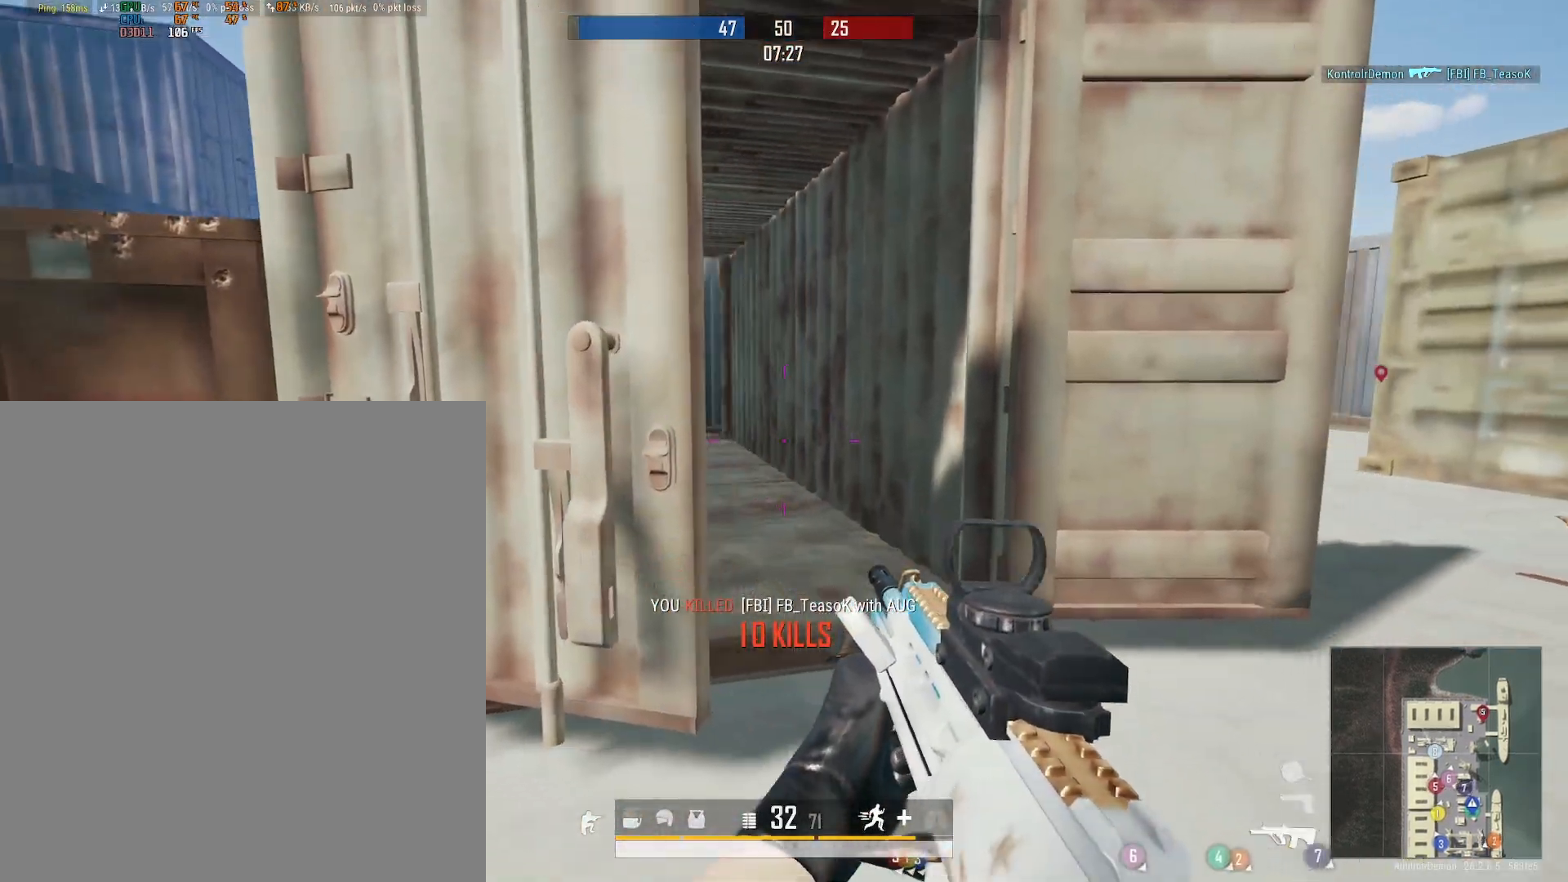
{"dt_ms": 500, "buttons": [], "left_stick": "down-left", "right_stick": "center", "events": [[67, "left_stick", "down"], [133, "right_stick", "up-left"], [183, "DPAD_LEFT", "up"], [250, "left_stick", "down-left"], [250, "right_stick", "center"]]}
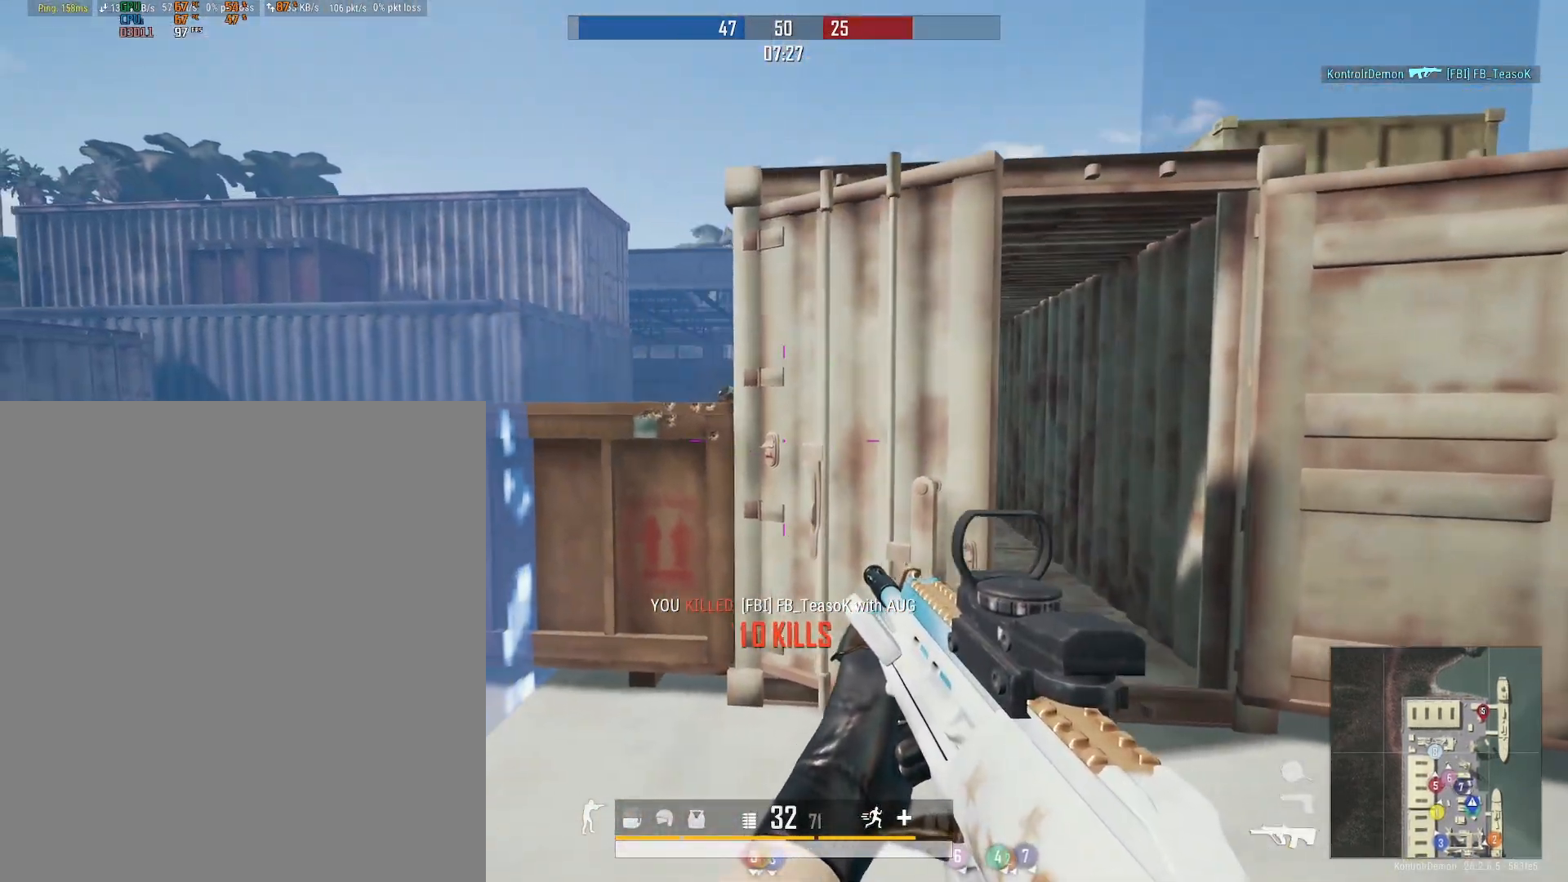
{"dt_ms": 500, "buttons": ["A", "L2"], "left_stick": "down-left", "right_stick": "center", "events": [[33, "left_stick", "center"], [83, "left_stick", "up-right"], [333, "L2", "down"], [333, "left_stick", "up-left"], [383, "left_stick", "center"], [450, "left_stick", "down-left"], [483, "A", "down"]]}
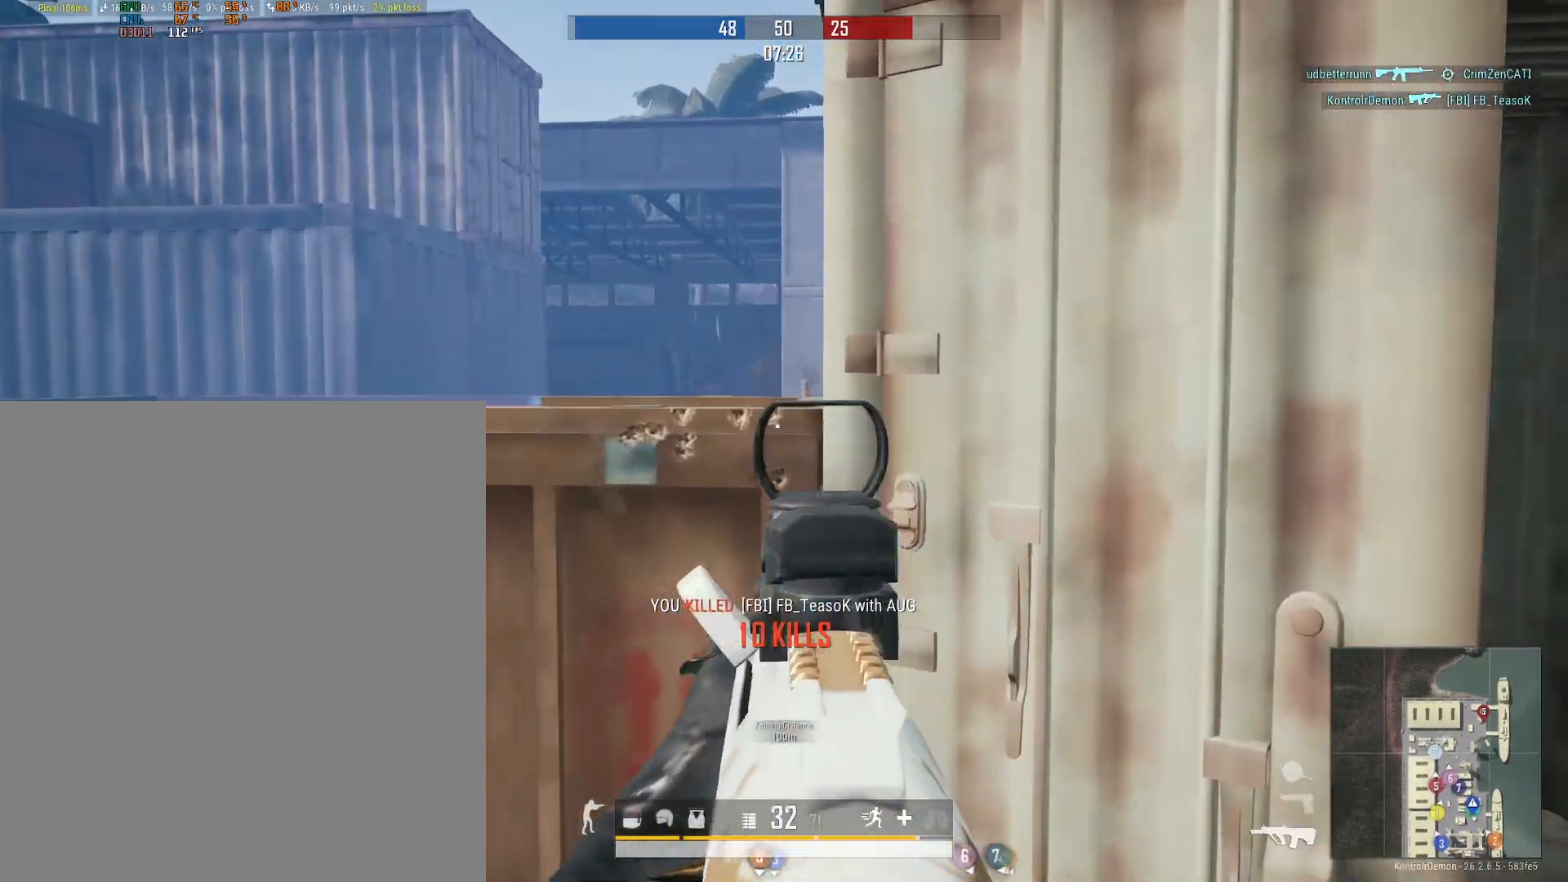
{"dt_ms": 500, "buttons": ["L2", "R2"], "left_stick": "center", "right_stick": "down", "events": [[133, "A", "up"], [150, "left_stick", "center"], [183, "R2", "down"], [217, "right_stick", "down"]]}
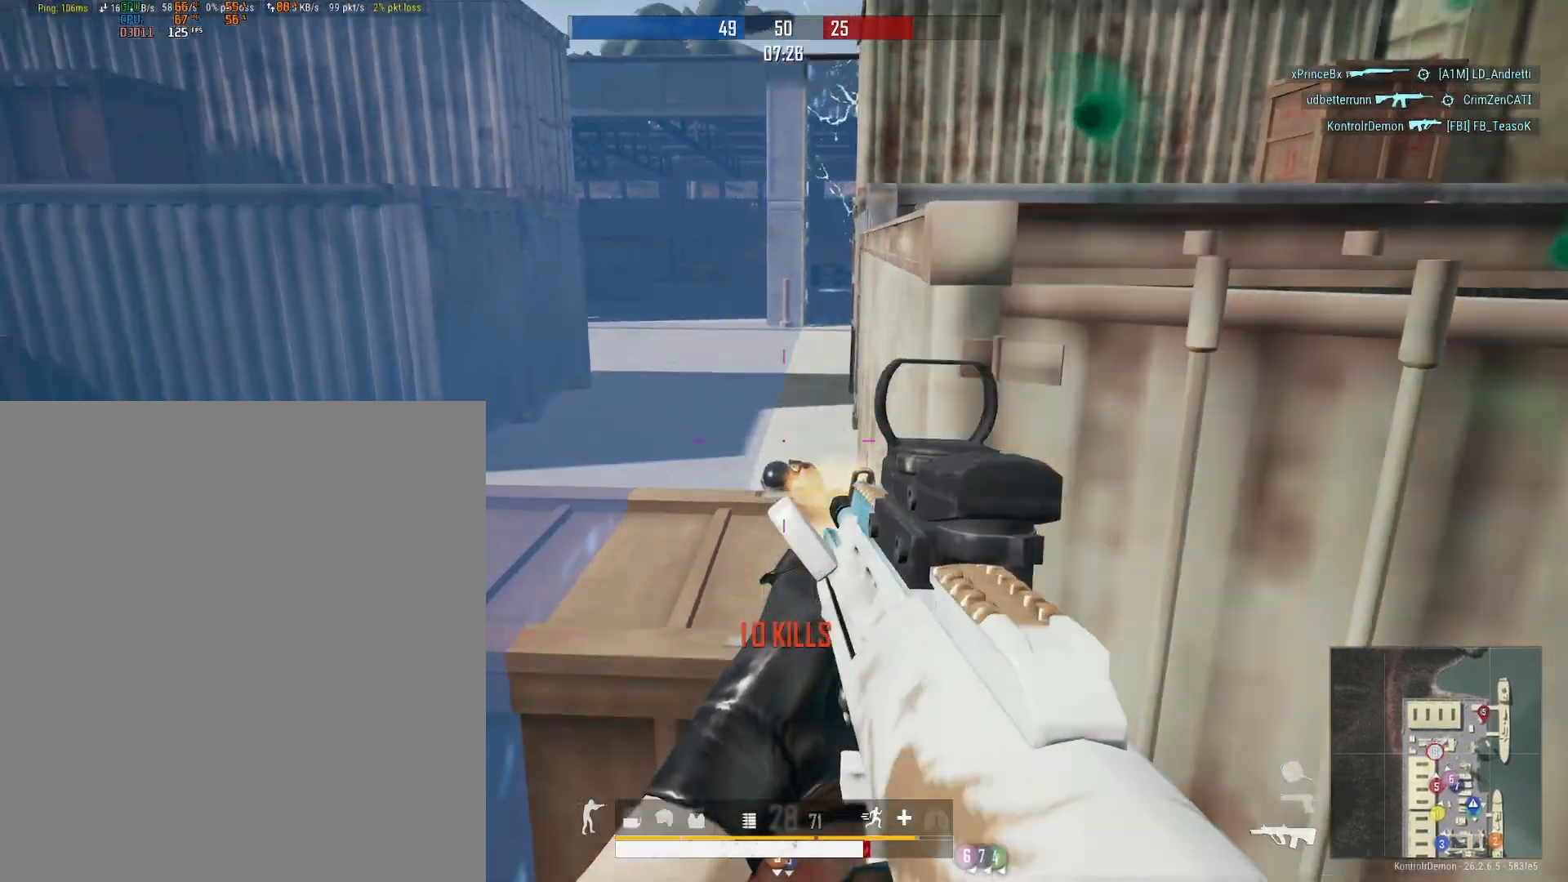
{"dt_ms": 500, "buttons": ["DPAD_LEFT"], "left_stick": "right", "right_stick": "right", "events": [[33, "left_stick", "down-right"], [150, "right_stick", "center"], [217, "right_stick", "up"], [233, "left_stick", "right"], [367, "L2", "up"], [383, "R2", "up"], [433, "DPAD_LEFT", "down"], [433, "right_stick", "right"]]}
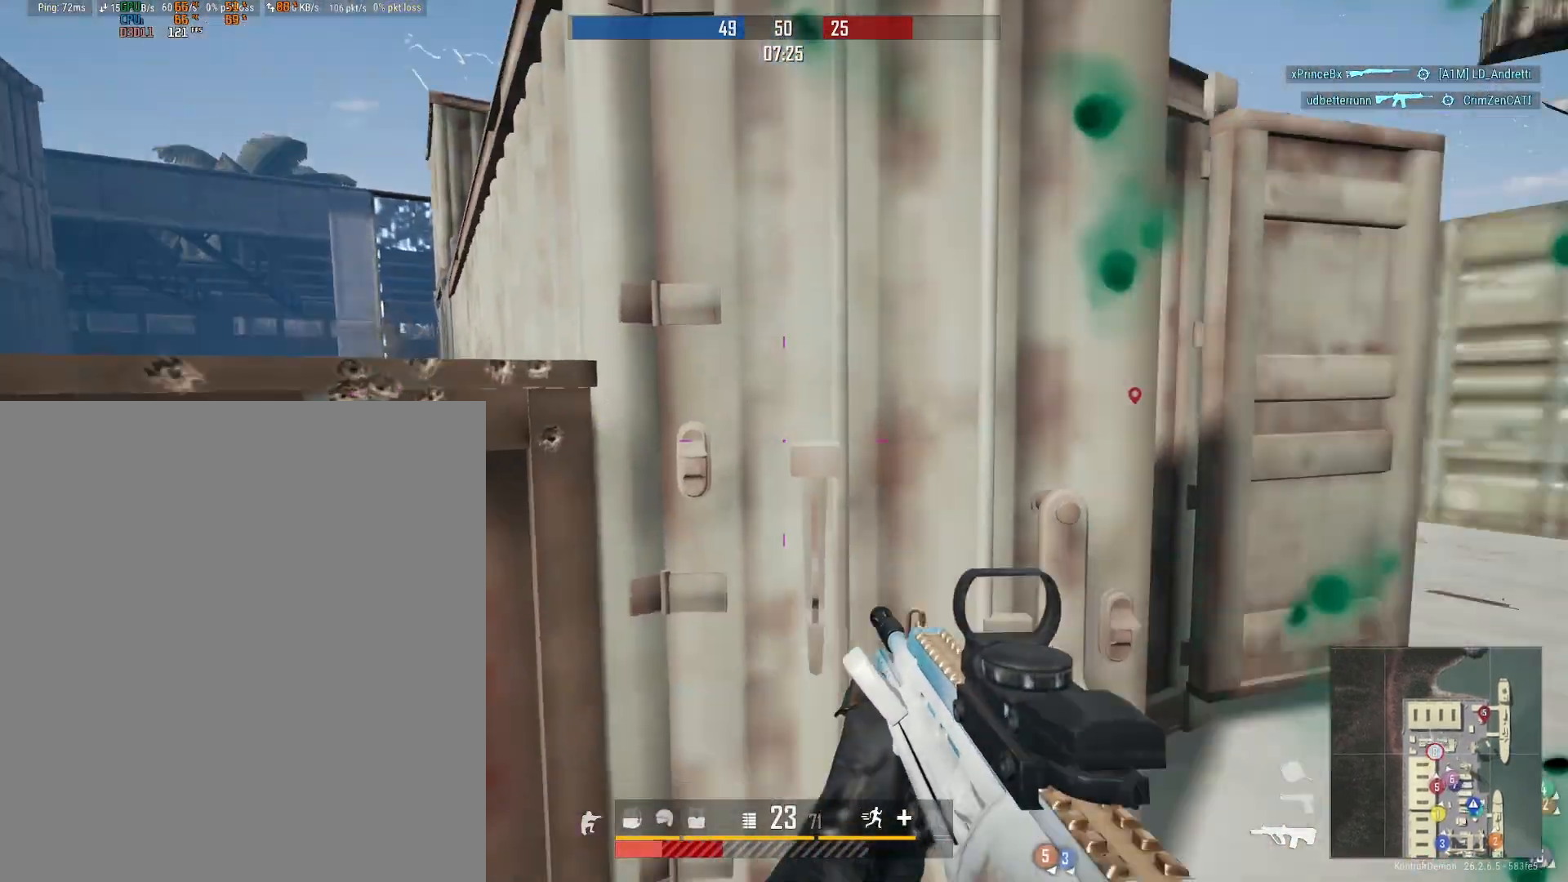
{"dt_ms": 500, "buttons": [], "left_stick": "up", "right_stick": "center", "events": [[133, "left_stick", "up-right"], [150, "right_stick", "center"], [233, "left_stick", "up"], [383, "DPAD_LEFT", "up"], [450, "right_stick", "right"], [500, "right_stick", "center"]]}
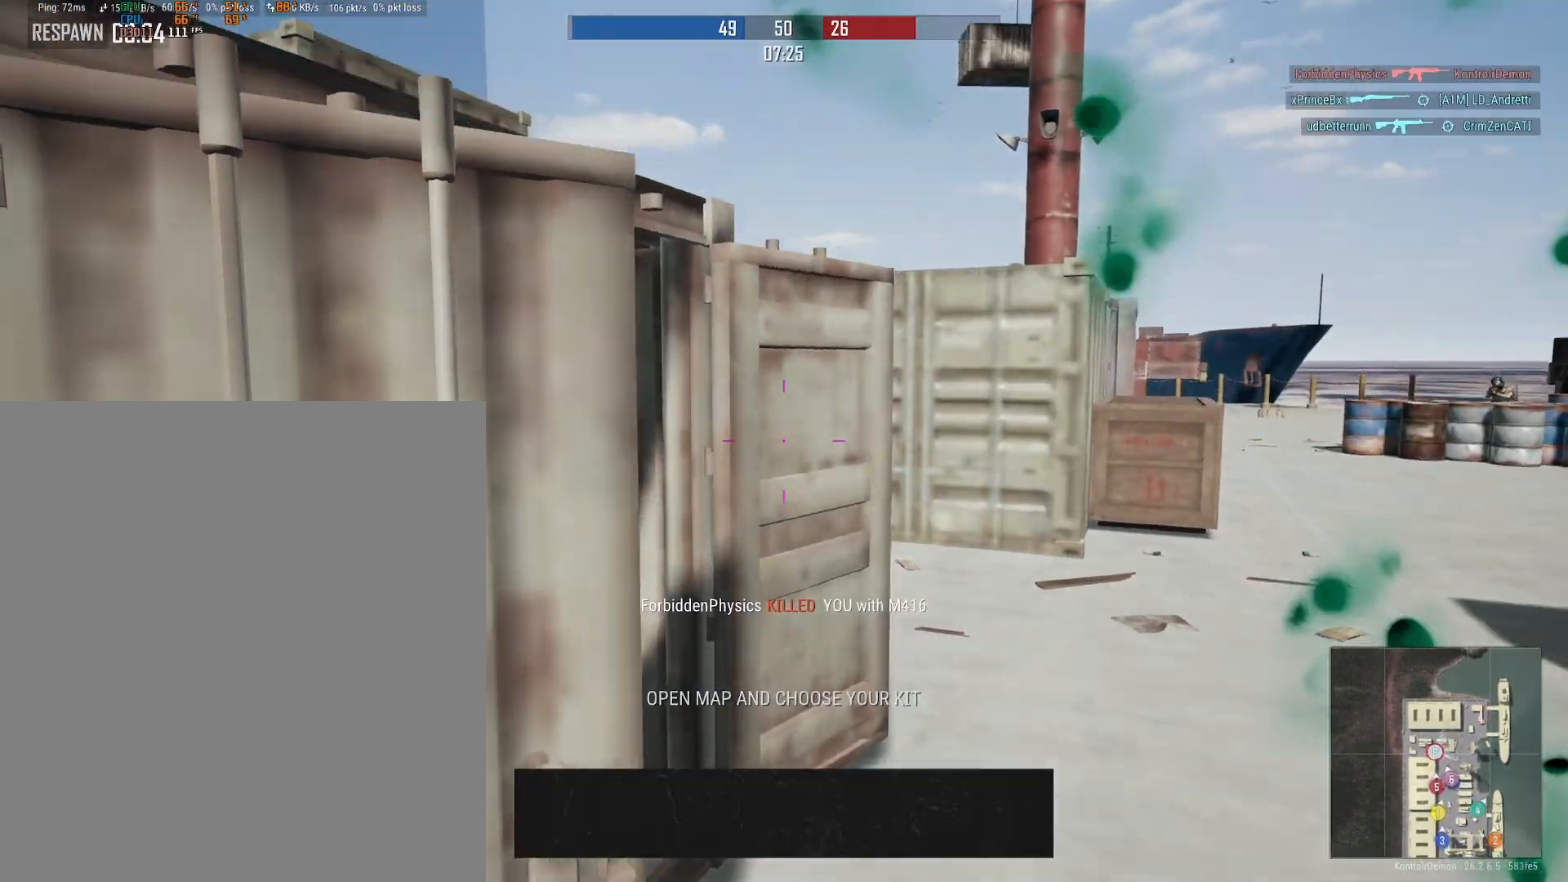
{"dt_ms": 500, "buttons": [], "left_stick": "center", "right_stick": "center", "events": [[233, "left_stick", "center"]]}
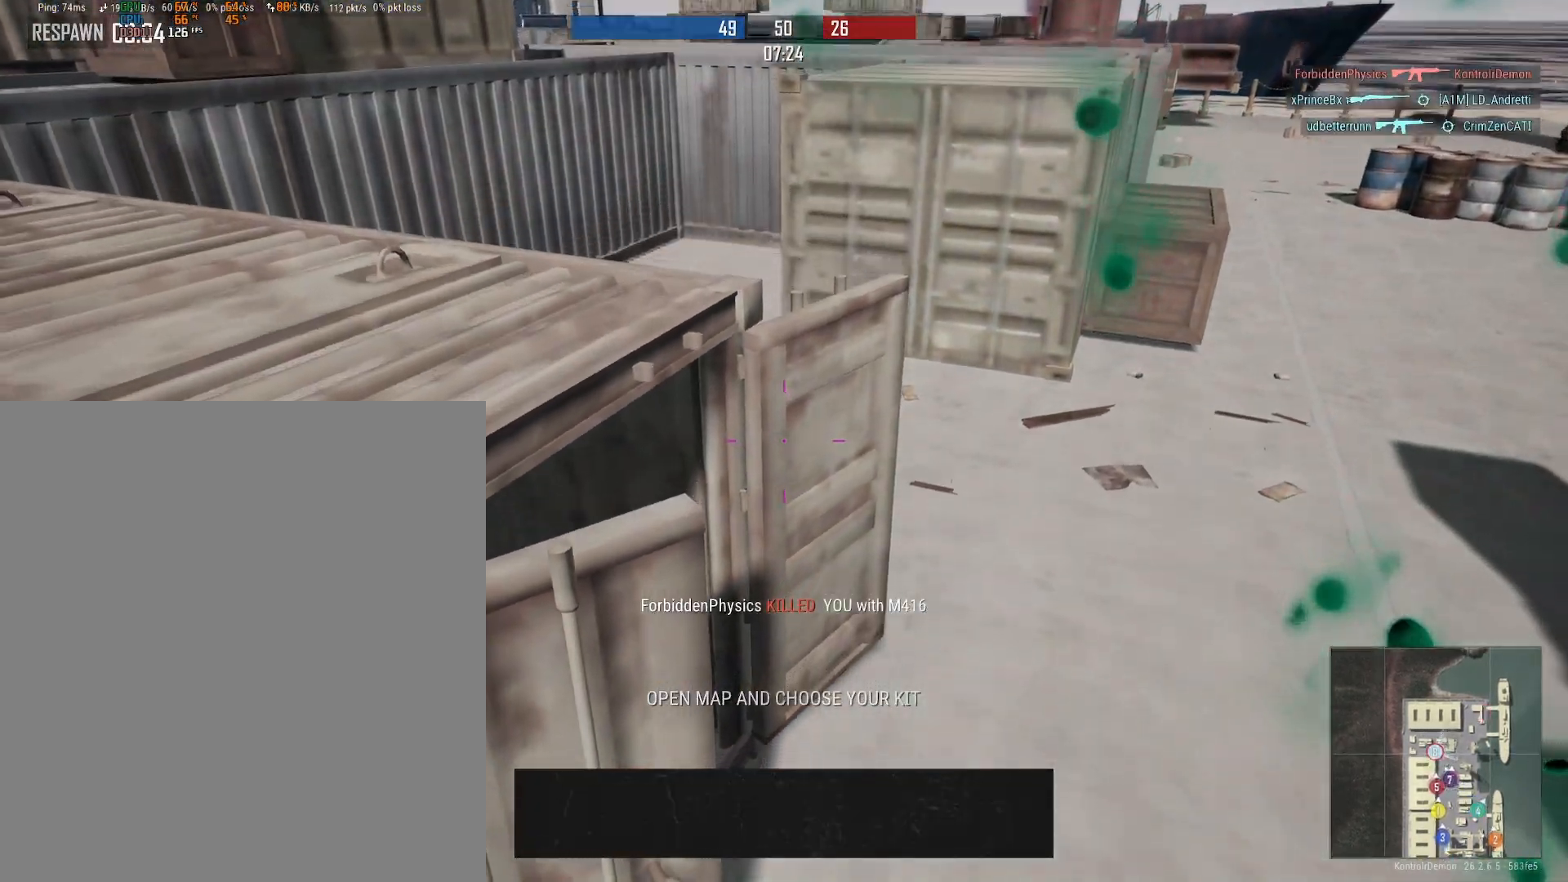
{"dt_ms": 1000, "buttons": [], "left_stick": "center", "right_stick": "center"}
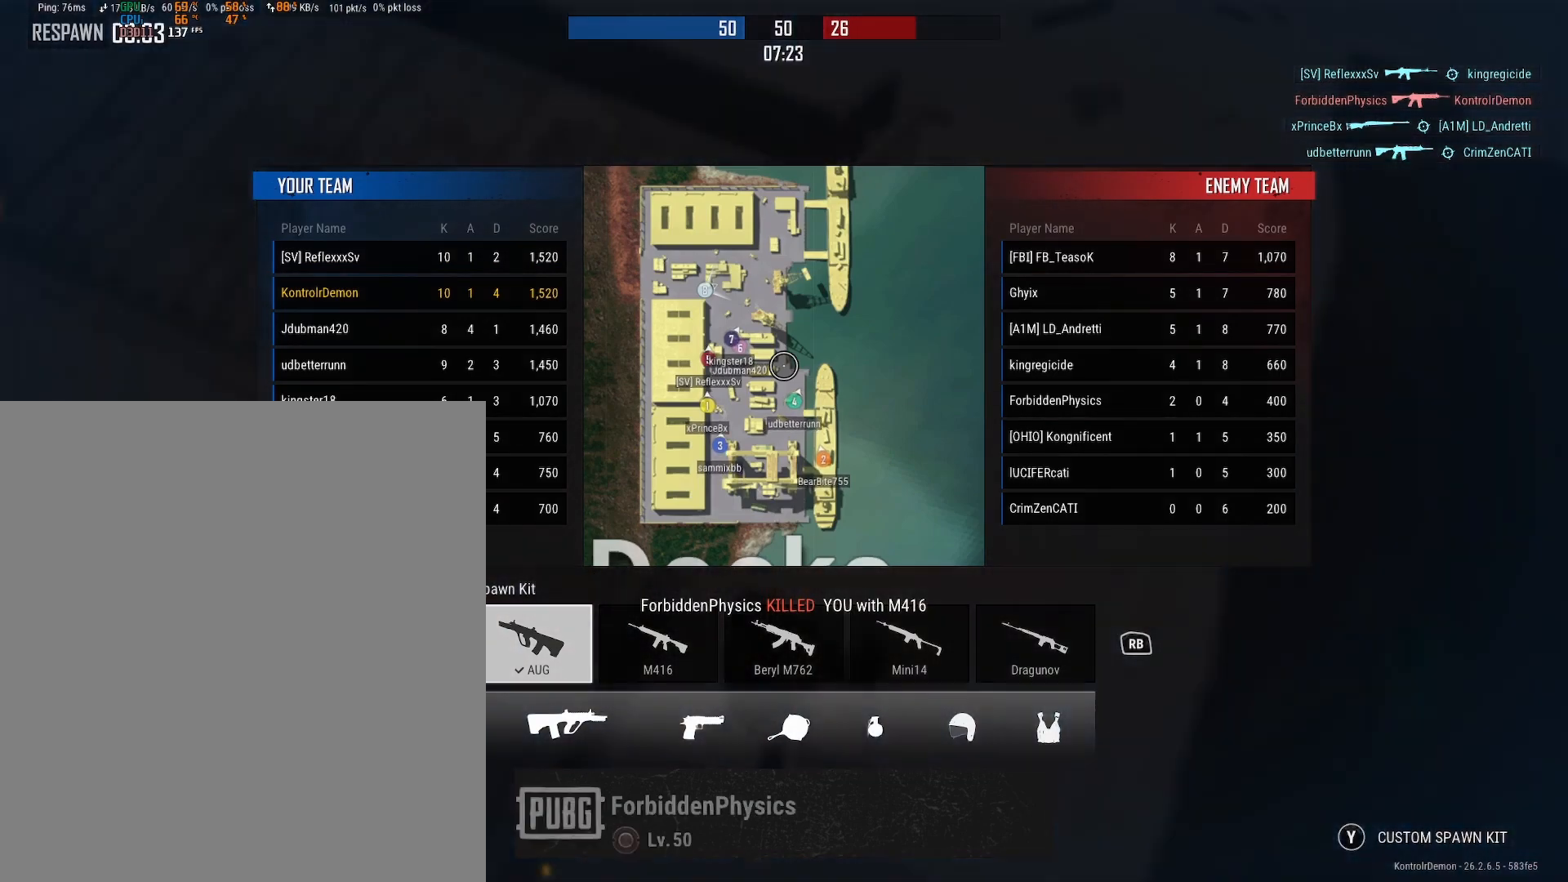
{"dt_ms": 500, "buttons": [], "left_stick": "center", "right_stick": "center", "events": []}
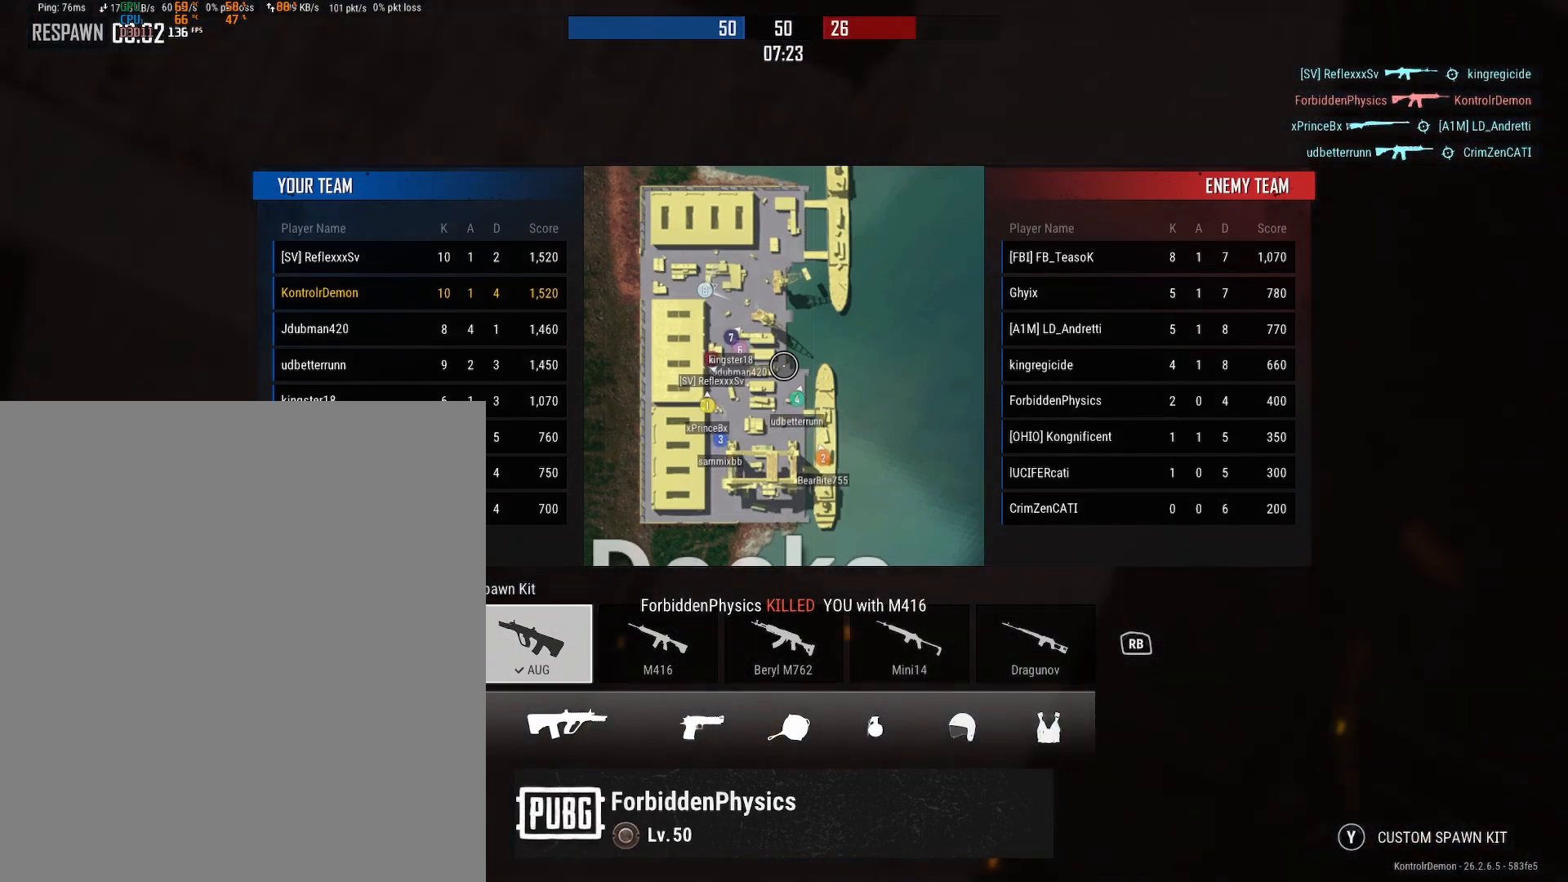
{"dt_ms": 500, "buttons": [], "left_stick": "center", "right_stick": "center", "events": []}
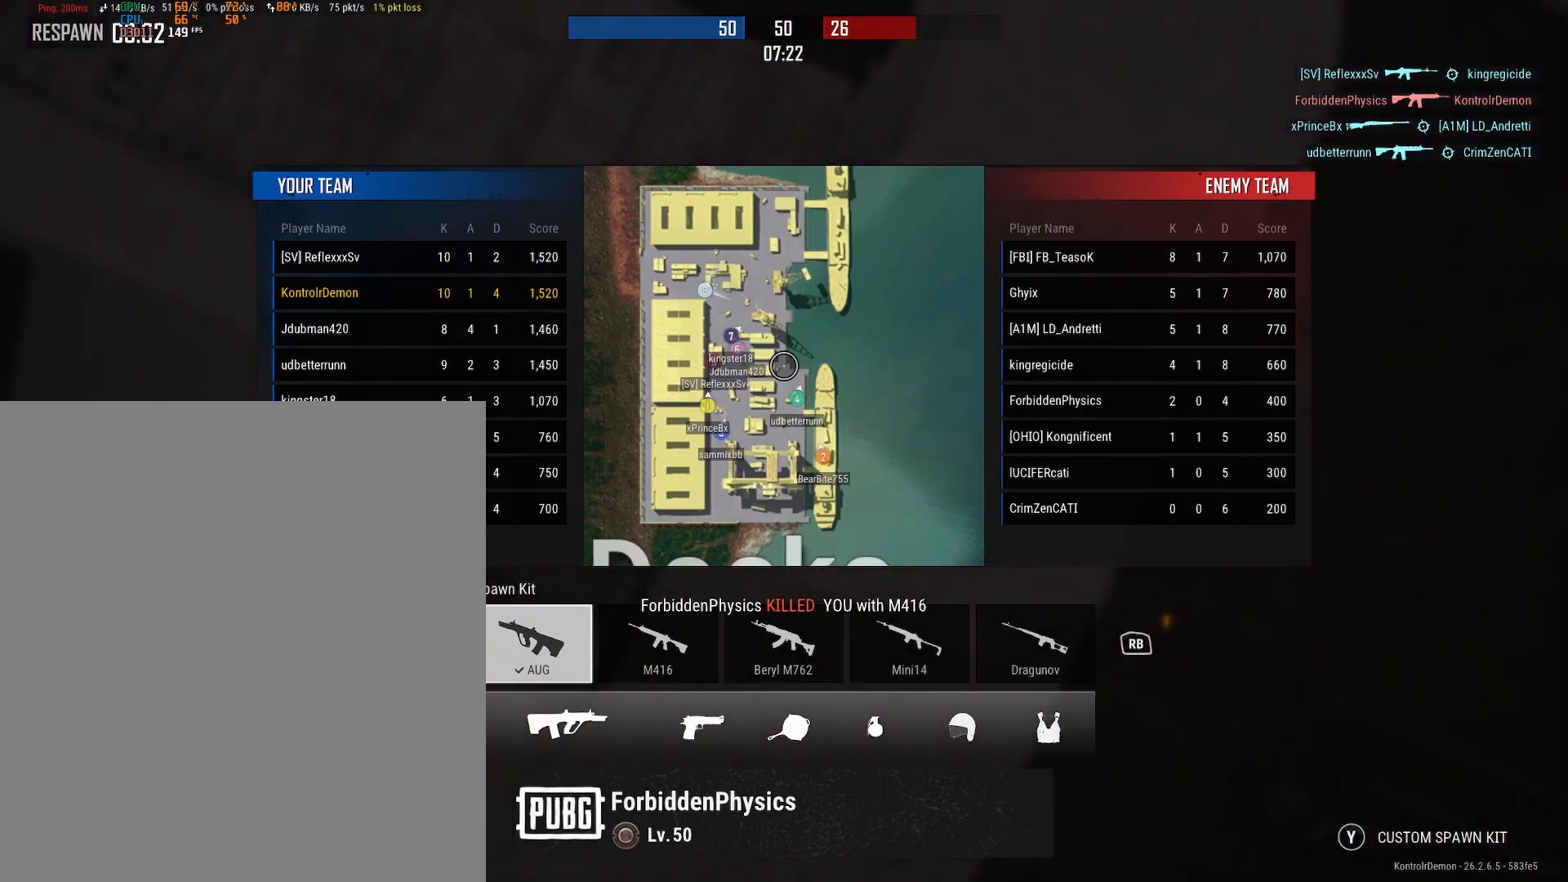
{"dt_ms": 500, "buttons": [], "left_stick": "center", "right_stick": "center", "events": []}
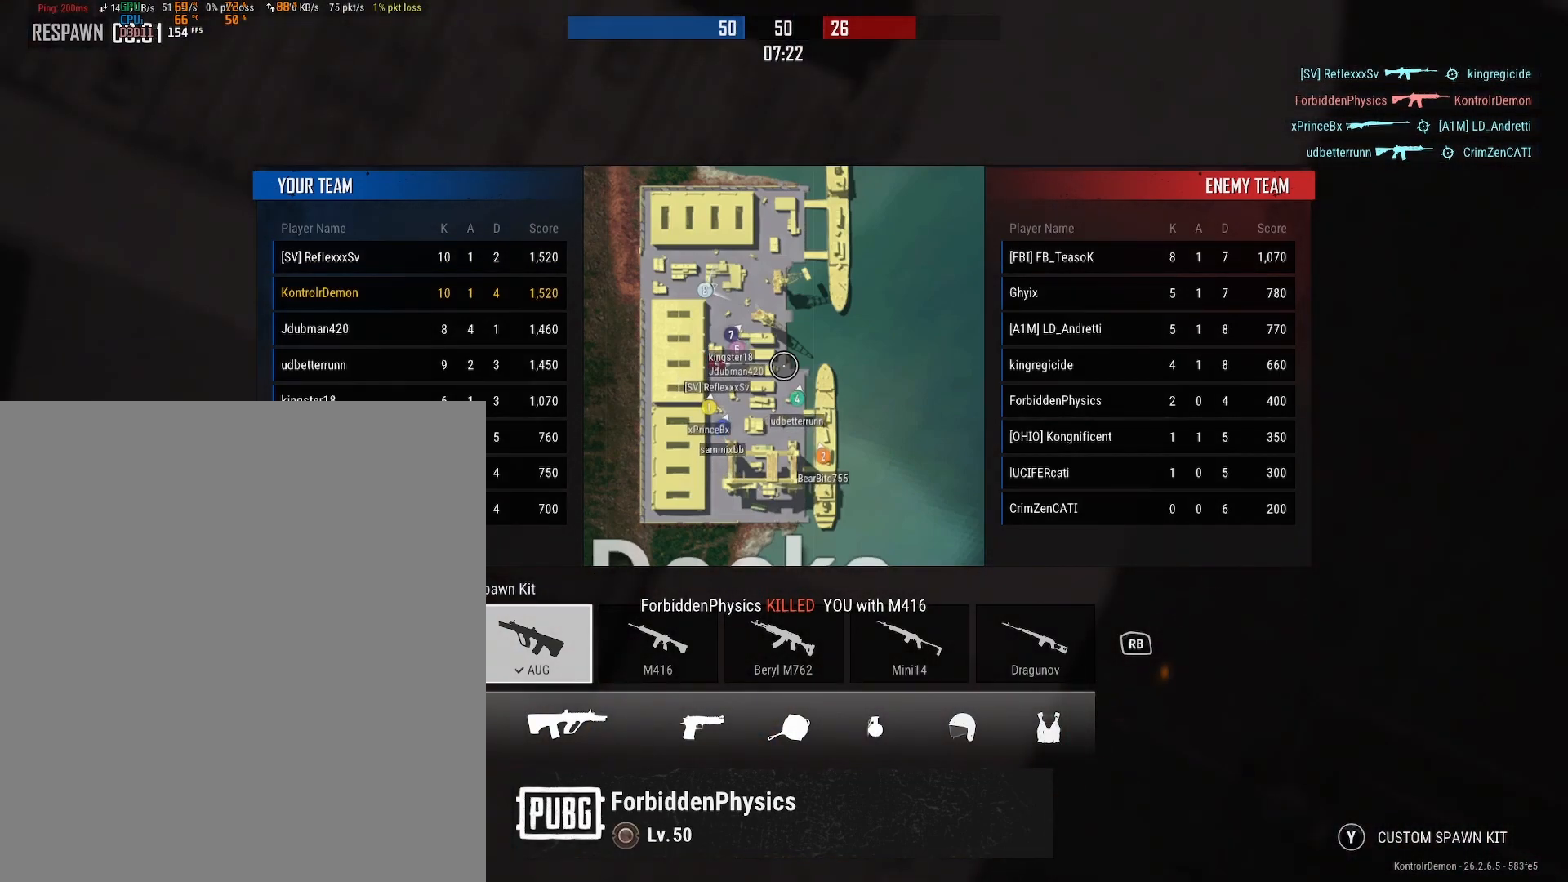
{"dt_ms": 500, "buttons": [], "left_stick": "center", "right_stick": "center", "events": []}